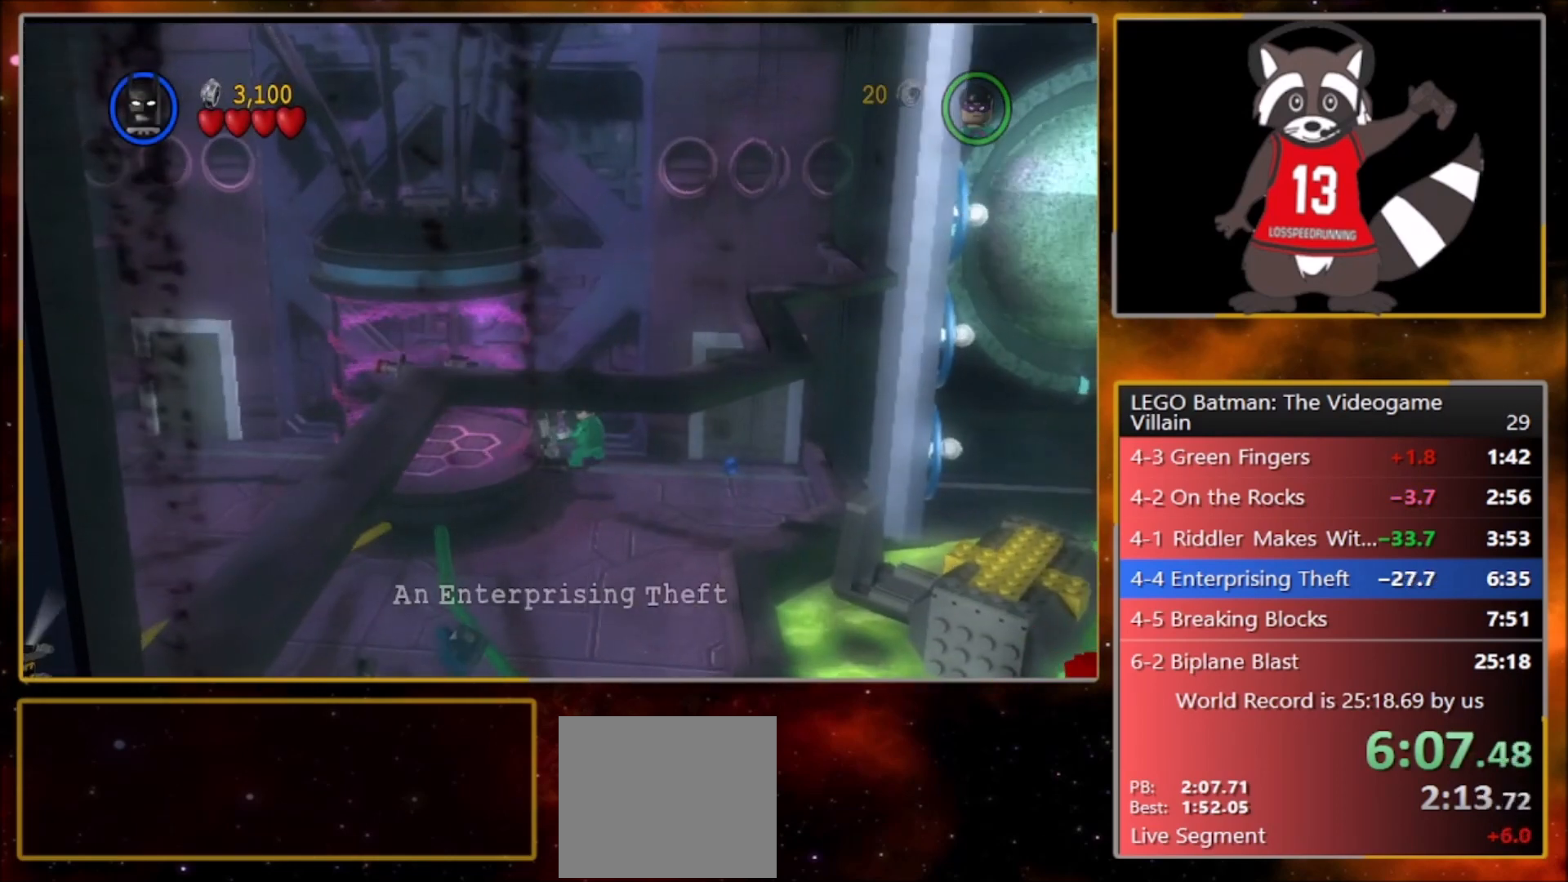
Gameplay with a controller (PlayStation layout); each line is a JSON object with the inputs held at the frame after it. "events" lists button and stick changes between this image and that frame as [ms after this image, input, new state], when the widget could be followed in between. Not read: right_stick.
{"buttons": ["SQUARE"], "left_stick": "up-left", "events": [[167, "left_stick", "up-left"], [200, "TRIANGLE", "down"], [300, "TRIANGLE", "up"], [434, "SQUARE", "down"]]}
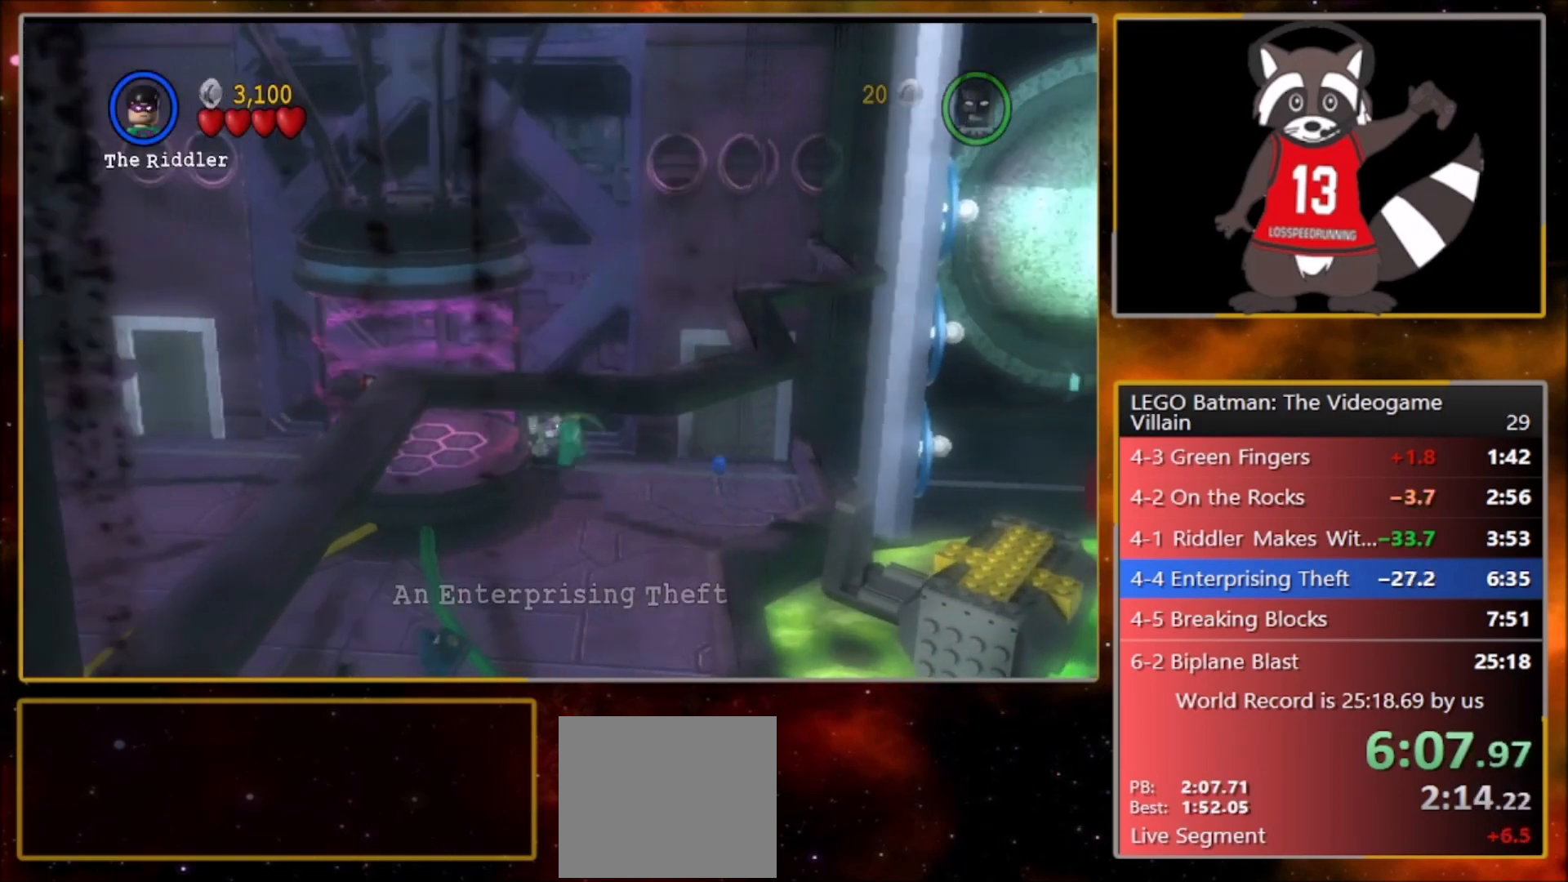
{"buttons": ["SQUARE"], "left_stick": "up-left", "events": [[33, "SQUARE", "up"], [200, "SQUARE", "down"], [300, "SQUARE", "up"], [400, "SQUARE", "down"]]}
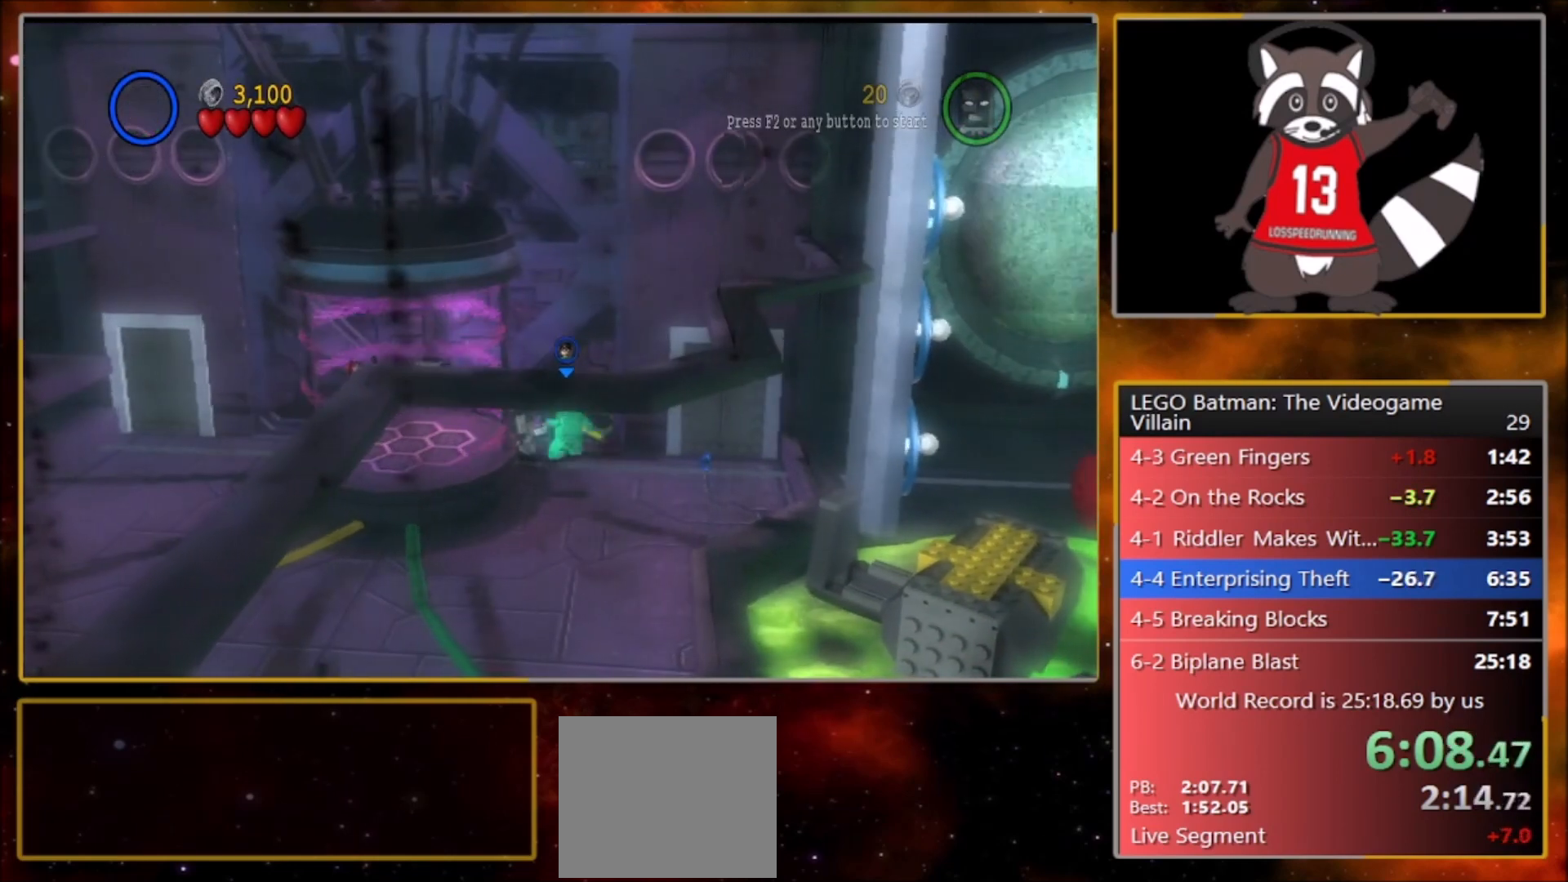
{"buttons": [], "left_stick": "up-left", "events": [[33, "SQUARE", "up"], [167, "SQUARE", "down"], [267, "SQUARE", "up"]]}
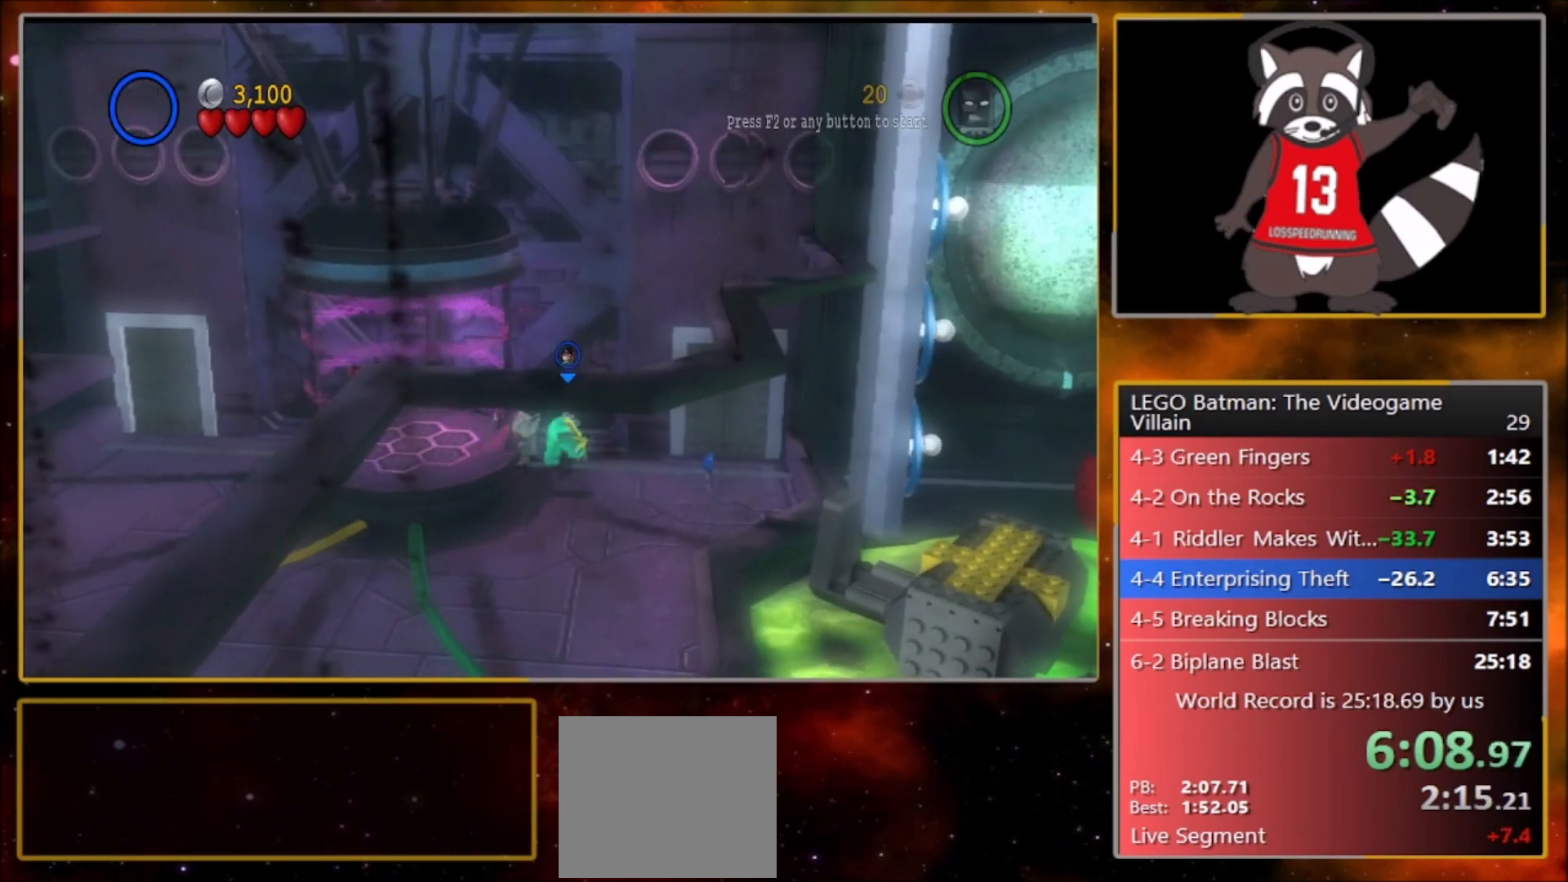
{"buttons": [], "left_stick": "up-left", "events": []}
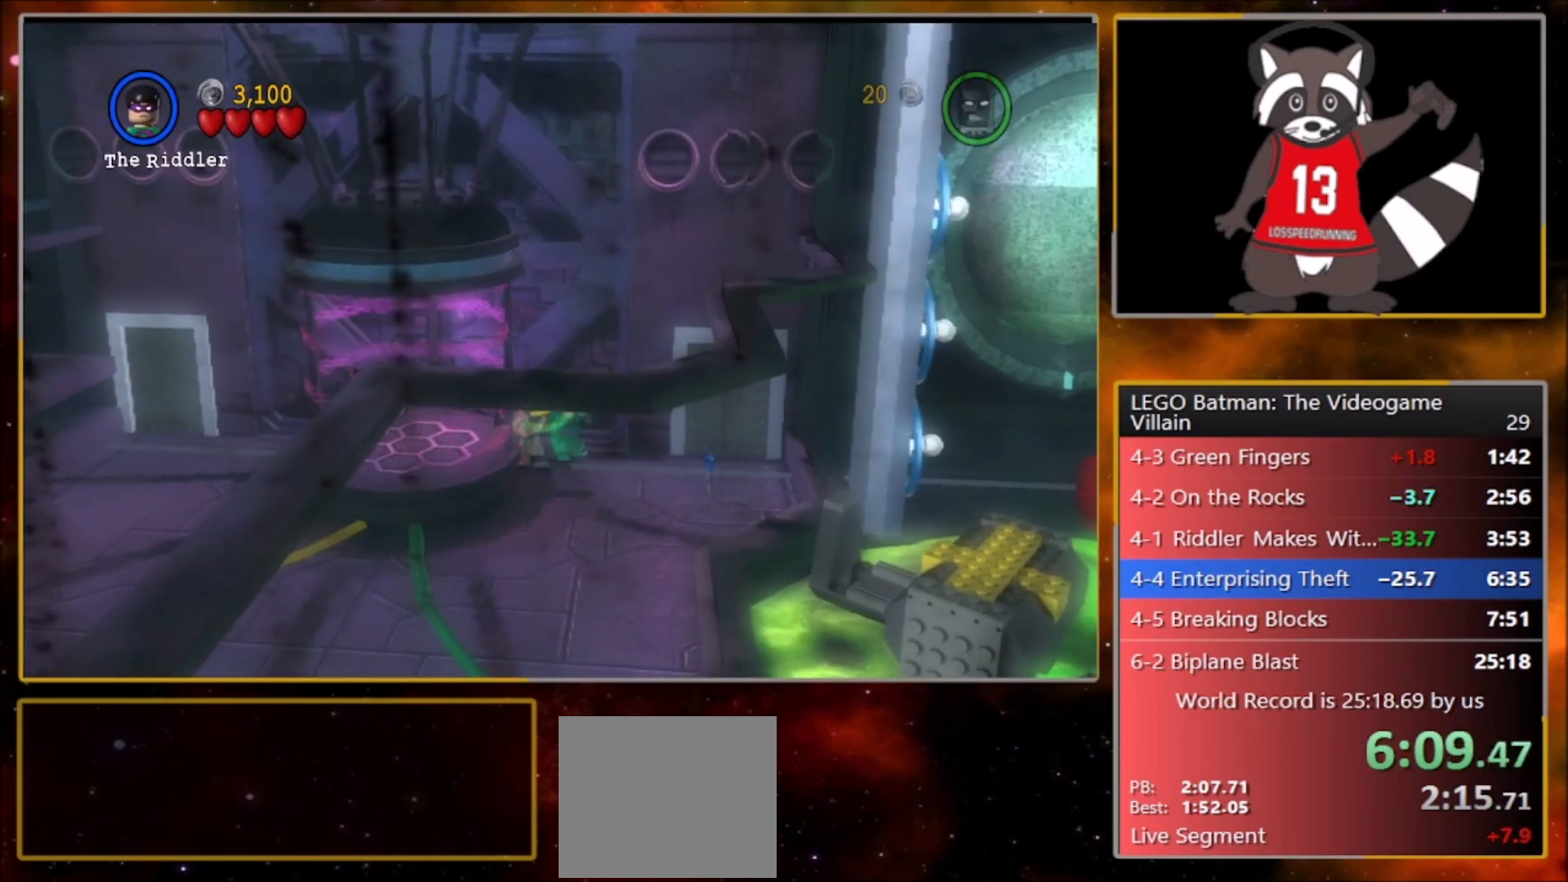
{"buttons": [], "left_stick": "up-left", "events": []}
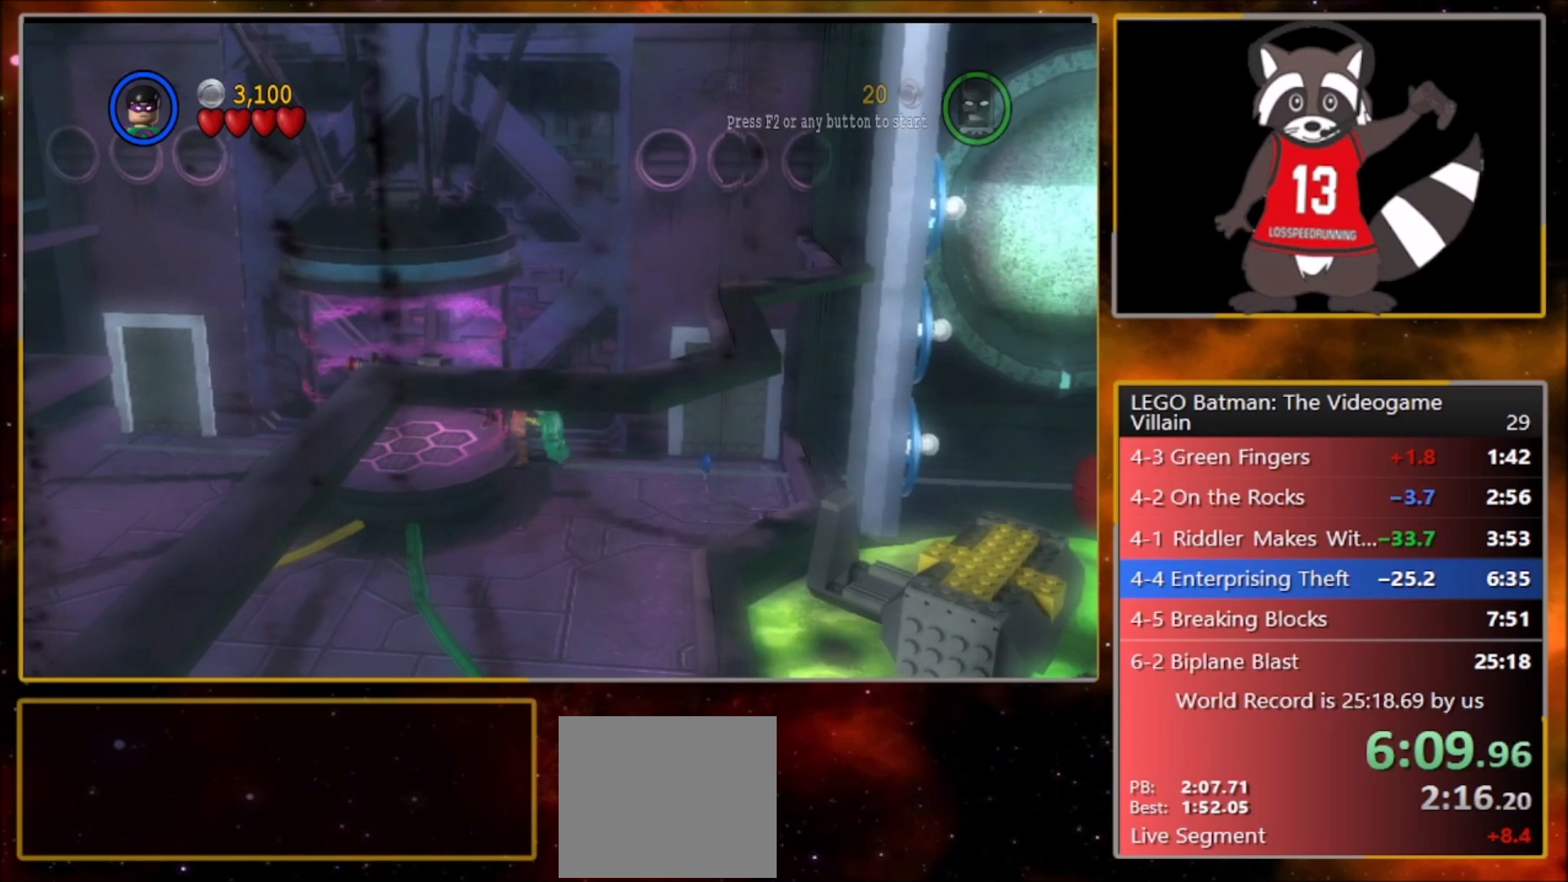
{"buttons": [], "left_stick": "up-left", "events": [[66, "START", "down"], [200, "START", "up"], [400, "START", "down"], [467, "START", "up"]]}
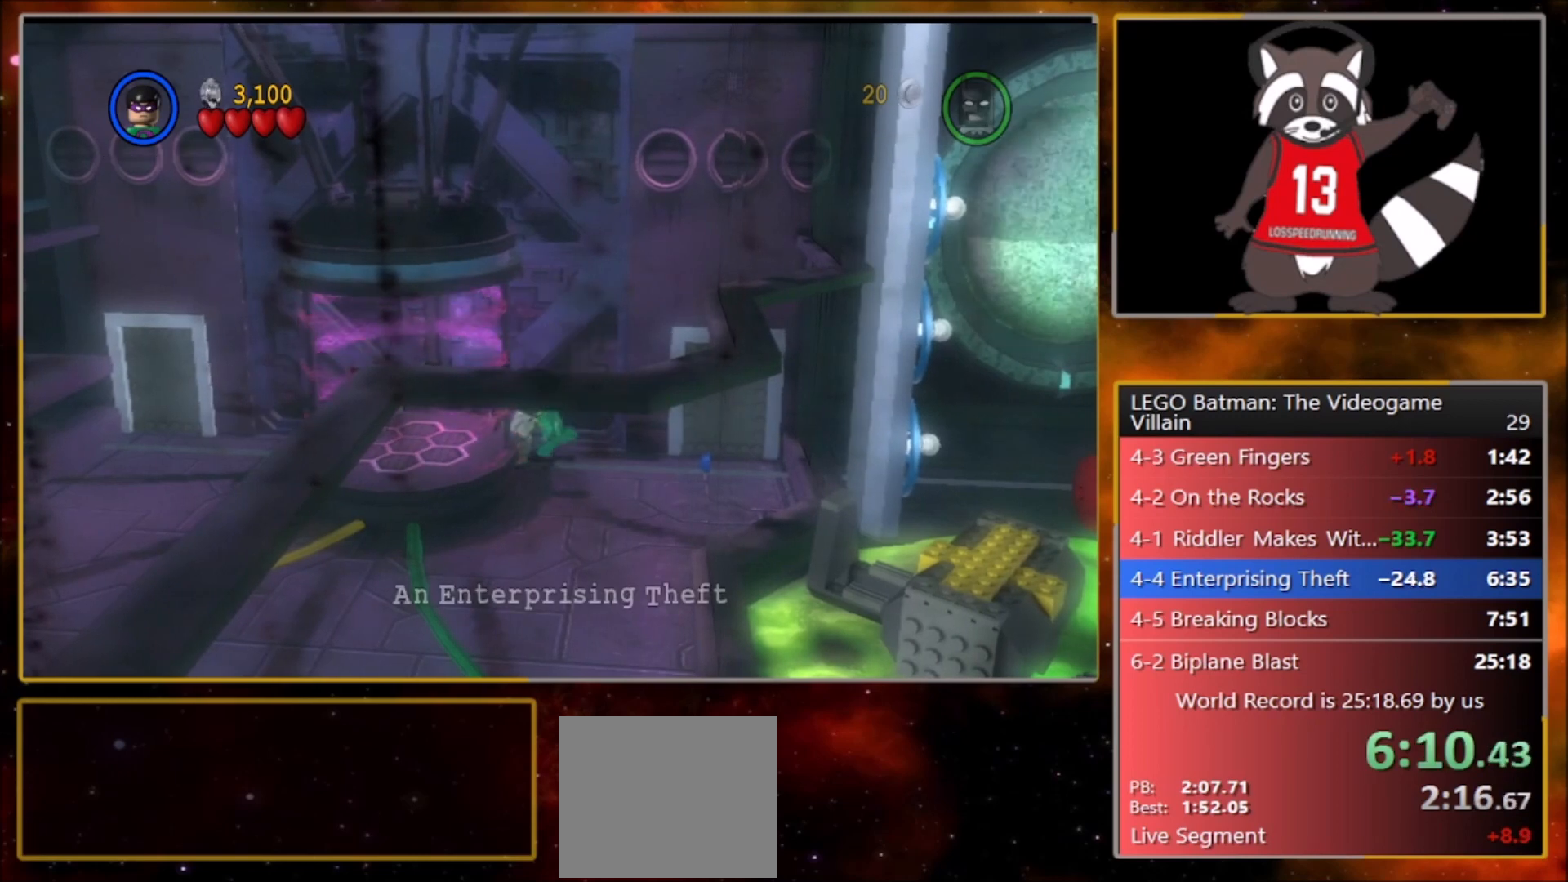
{"buttons": ["START"], "left_stick": "up-left", "events": [[33, "START", "down"], [167, "START", "up"], [300, "START", "down"], [400, "START", "up"], [467, "START", "down"]]}
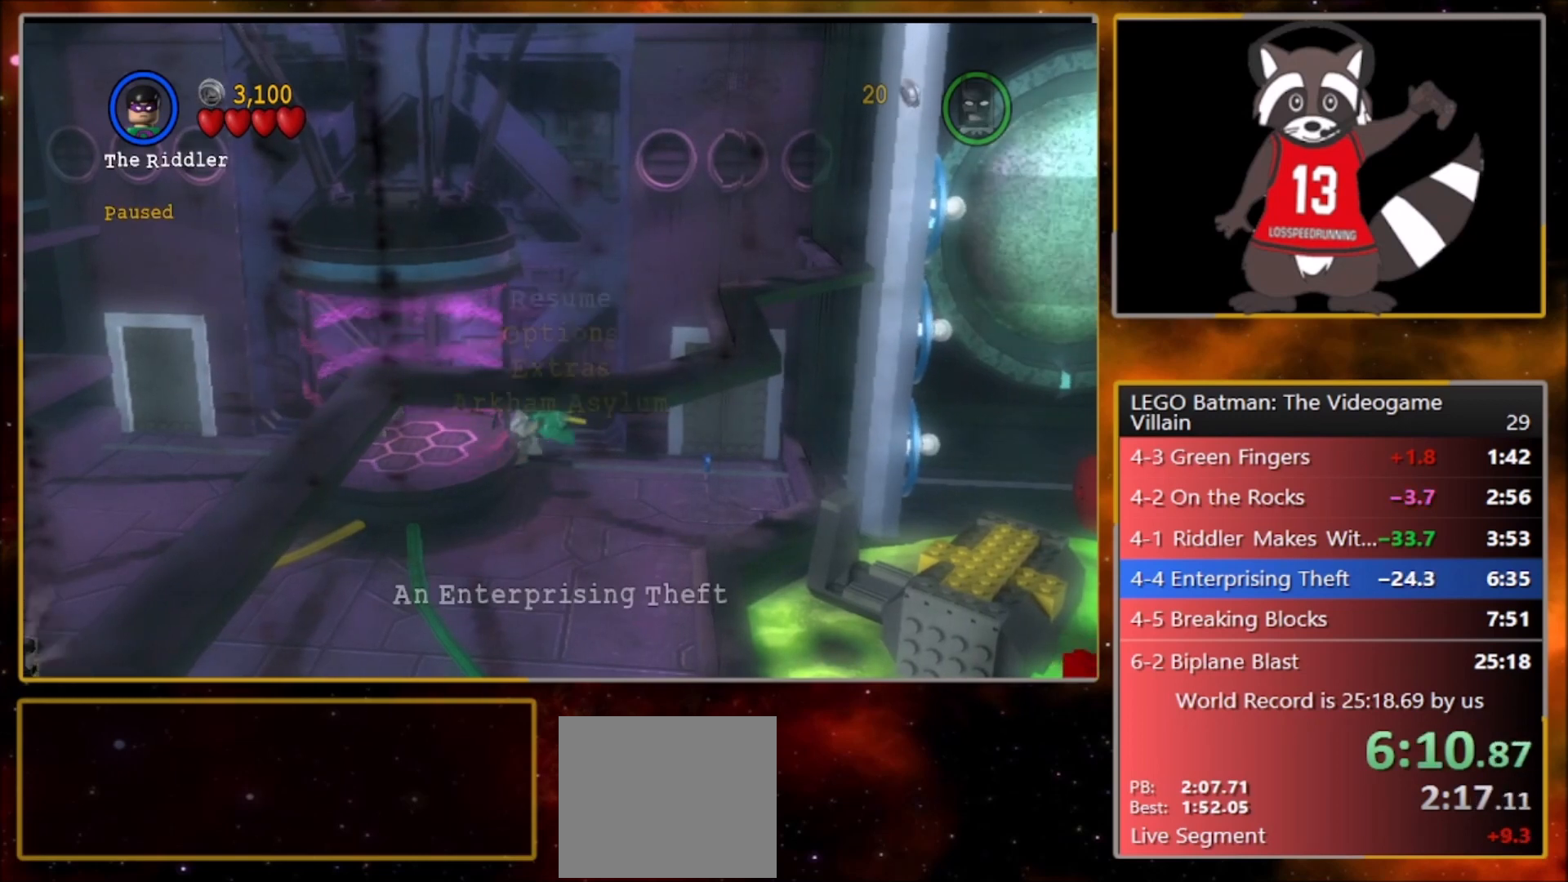
{"buttons": ["START"], "left_stick": "up-left", "events": [[100, "START", "up"], [267, "START", "down"], [333, "START", "up"], [400, "START", "down"]]}
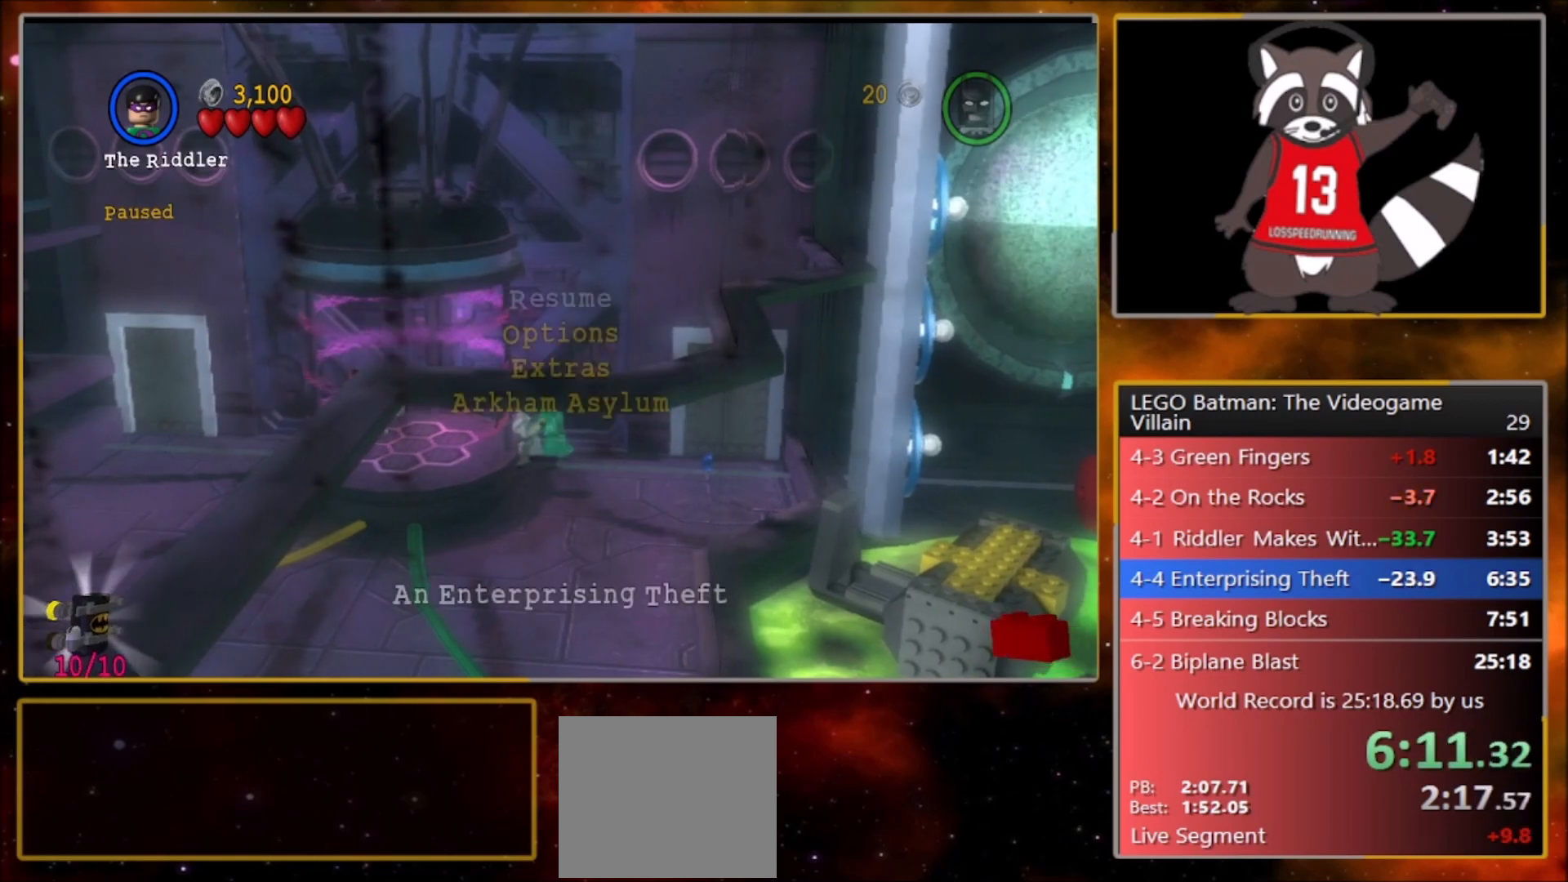
{"buttons": [], "left_stick": "up-left", "events": [[33, "START", "up"], [200, "START", "down"], [300, "START", "up"], [334, "START", "down"], [467, "START", "up"]]}
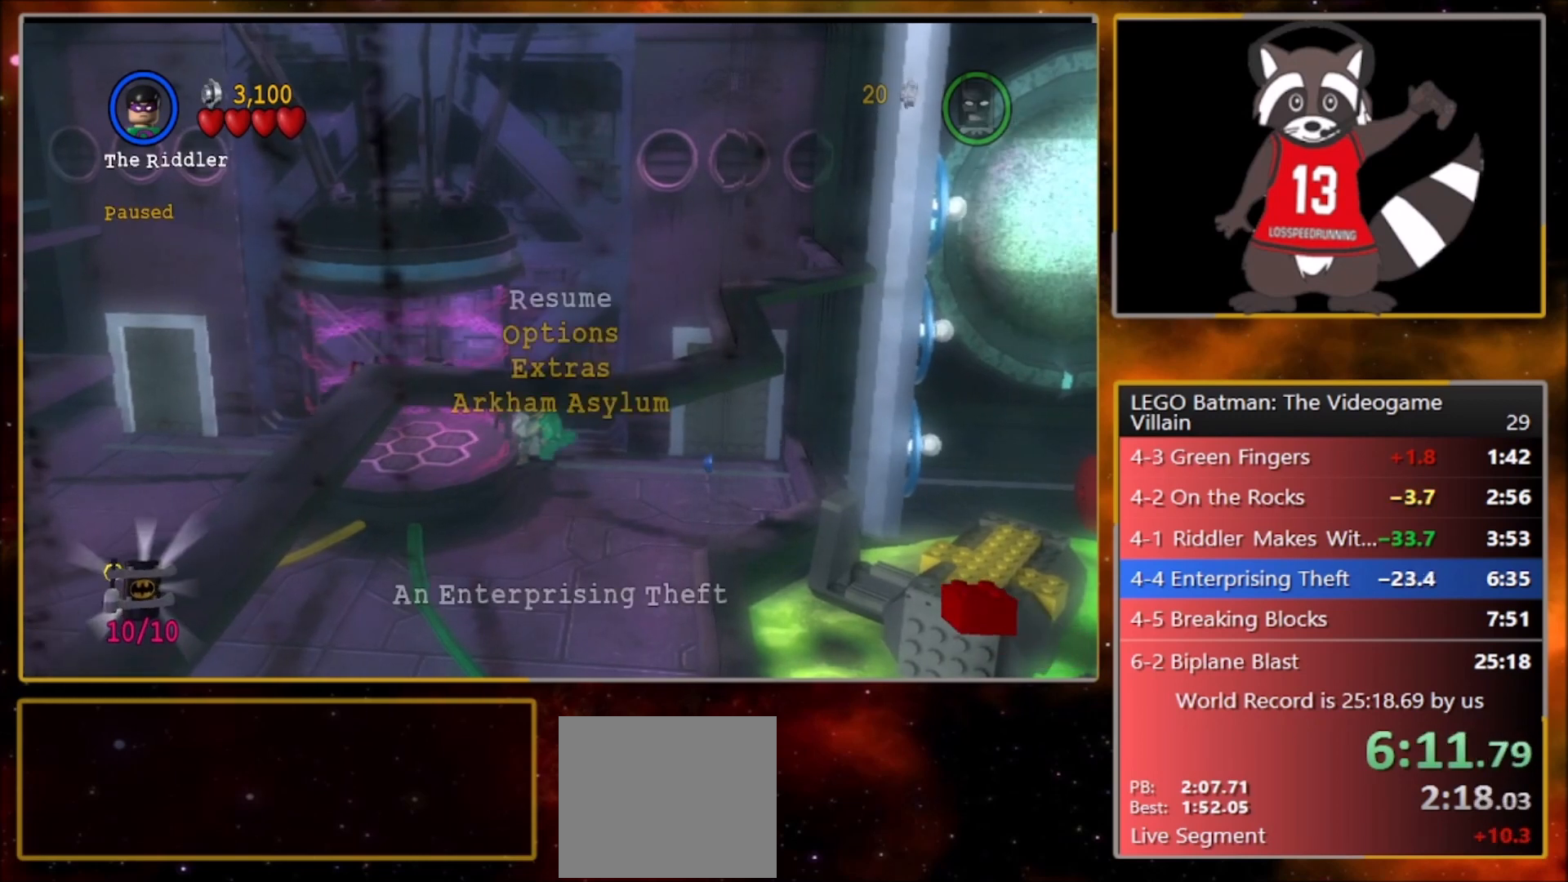
{"buttons": [], "left_stick": "up-left", "events": [[133, "START", "down"], [233, "START", "up"], [300, "START", "down"], [400, "START", "up"]]}
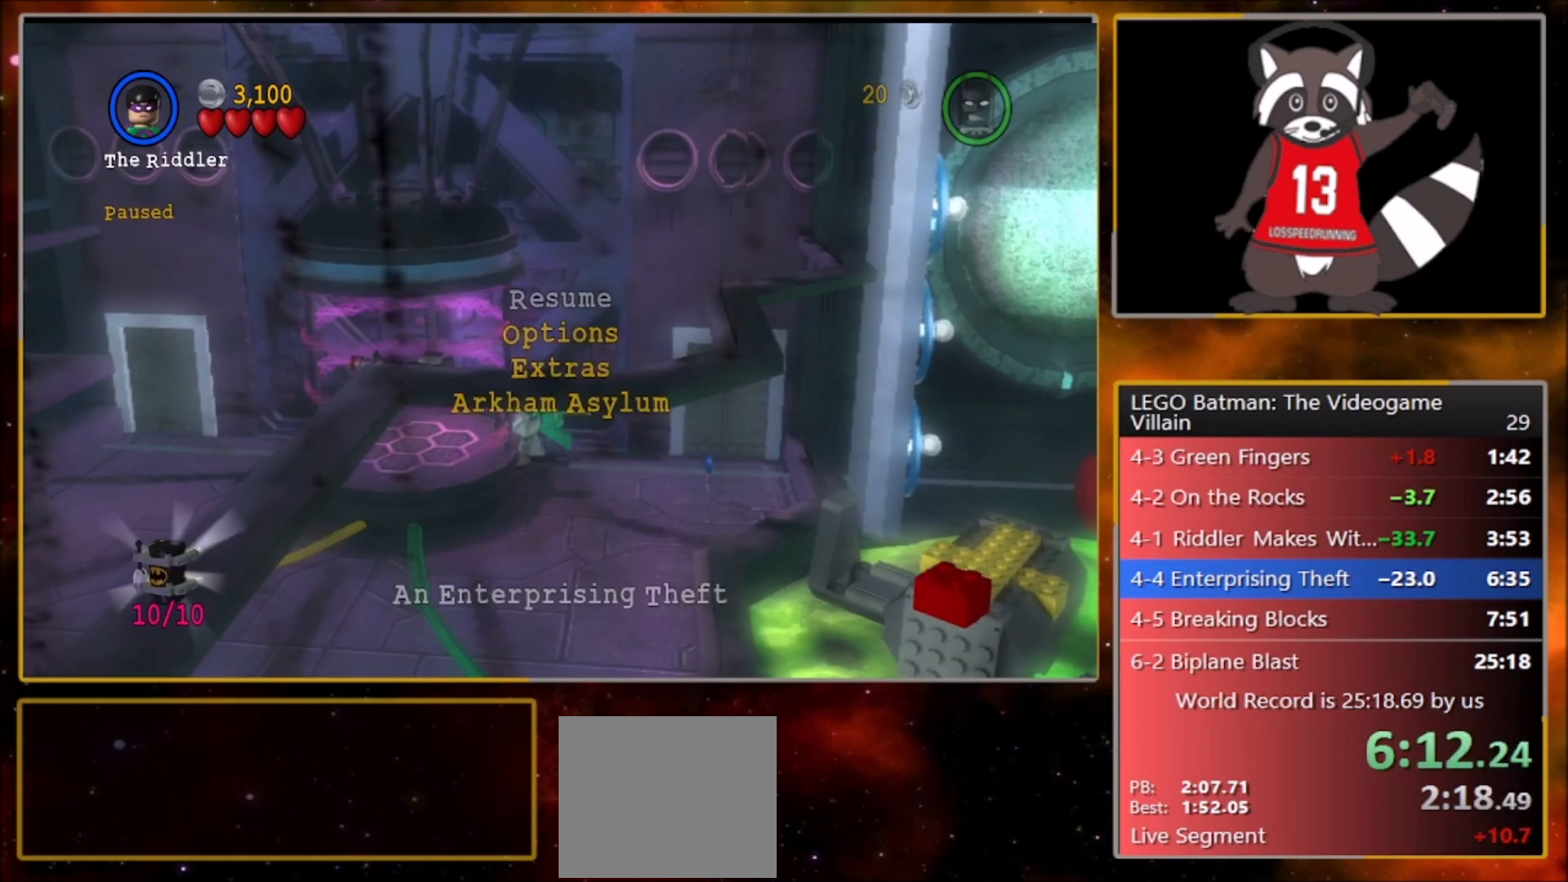
{"buttons": [], "left_stick": "up-left", "events": [[100, "START", "down"], [200, "START", "up"], [267, "START", "down"], [367, "START", "up"]]}
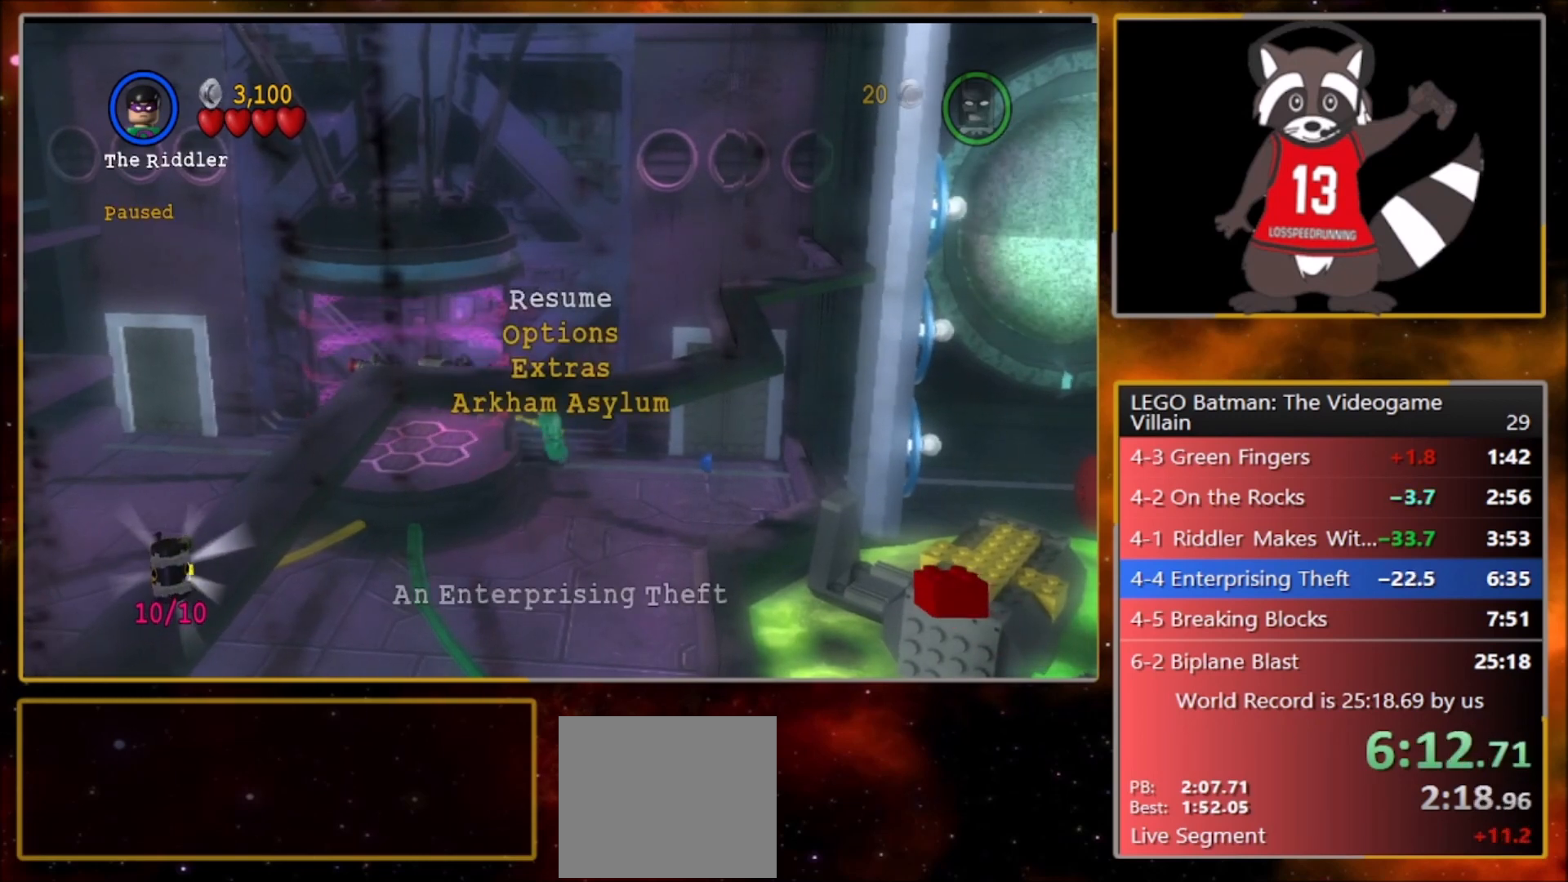
{"buttons": [], "left_stick": "up-left", "events": []}
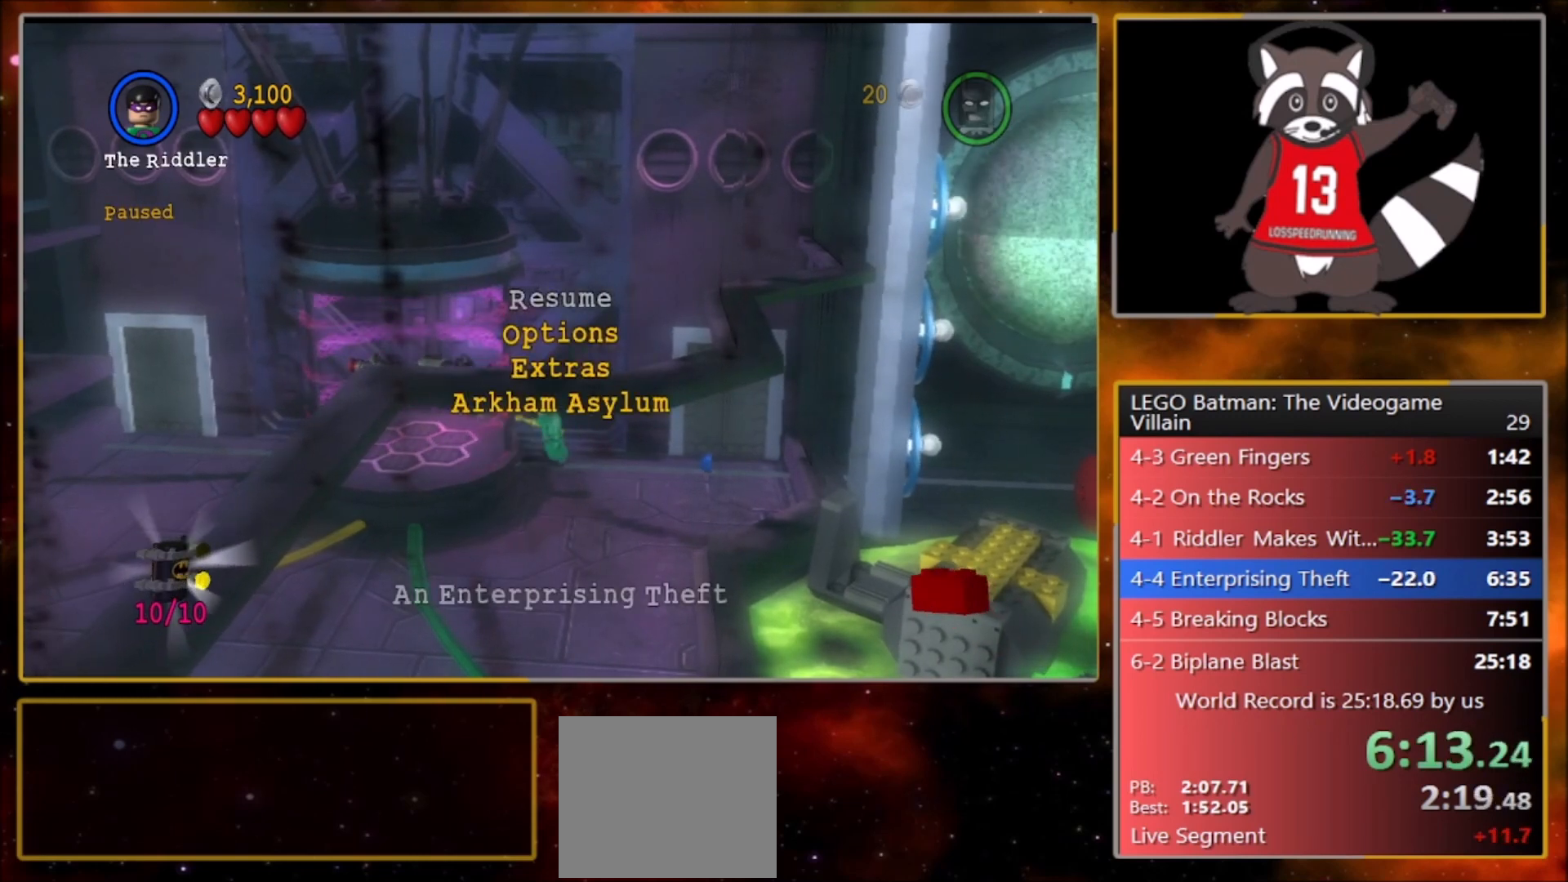
{"buttons": [], "left_stick": "up-left", "events": []}
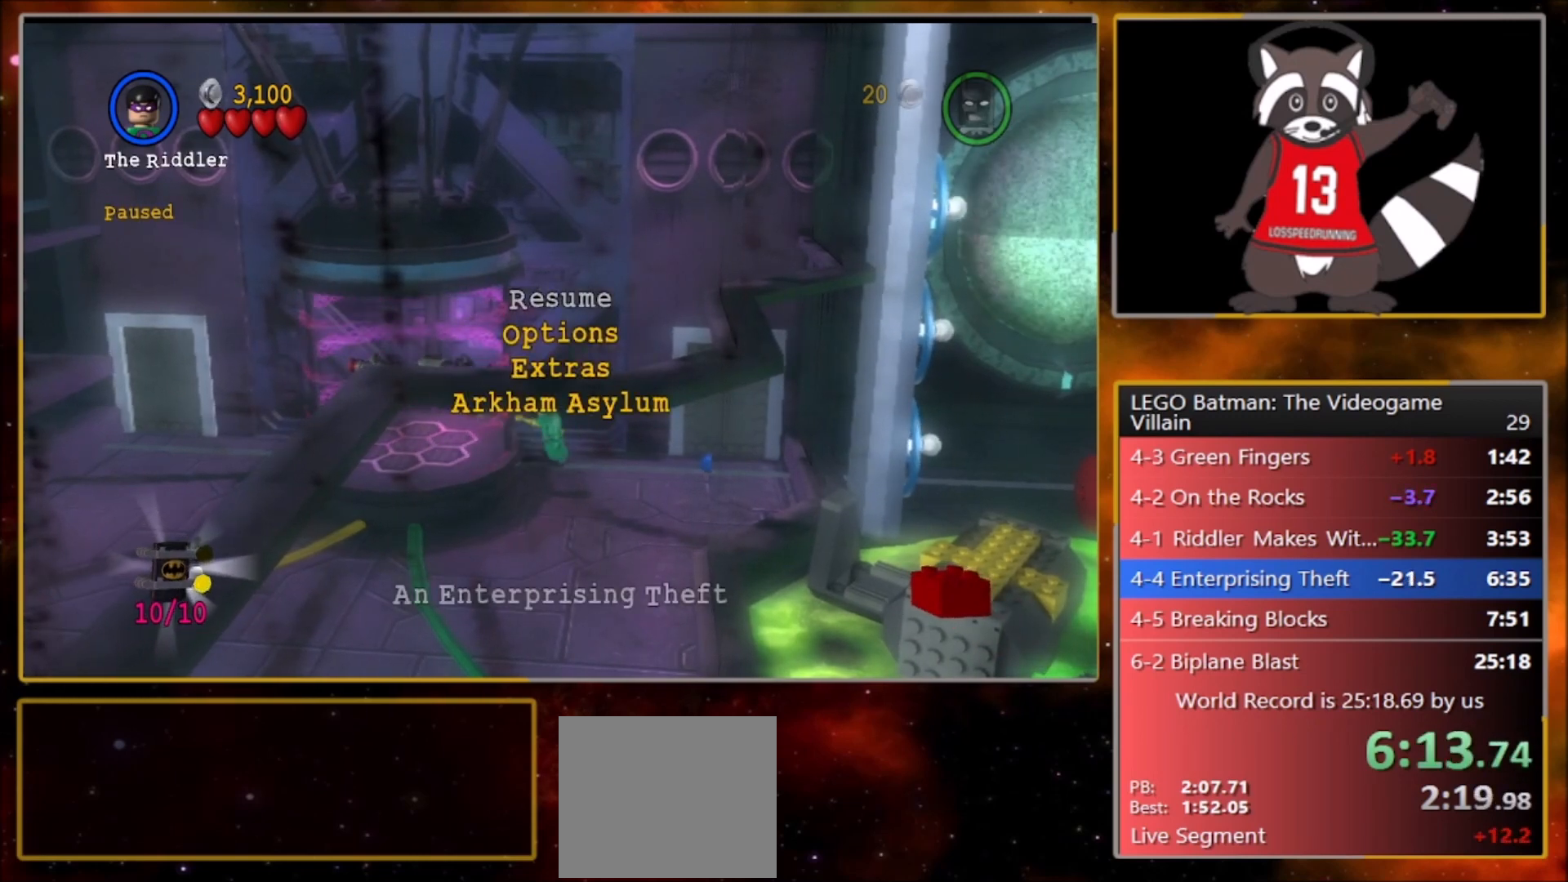
{"buttons": [], "left_stick": "up-left", "events": []}
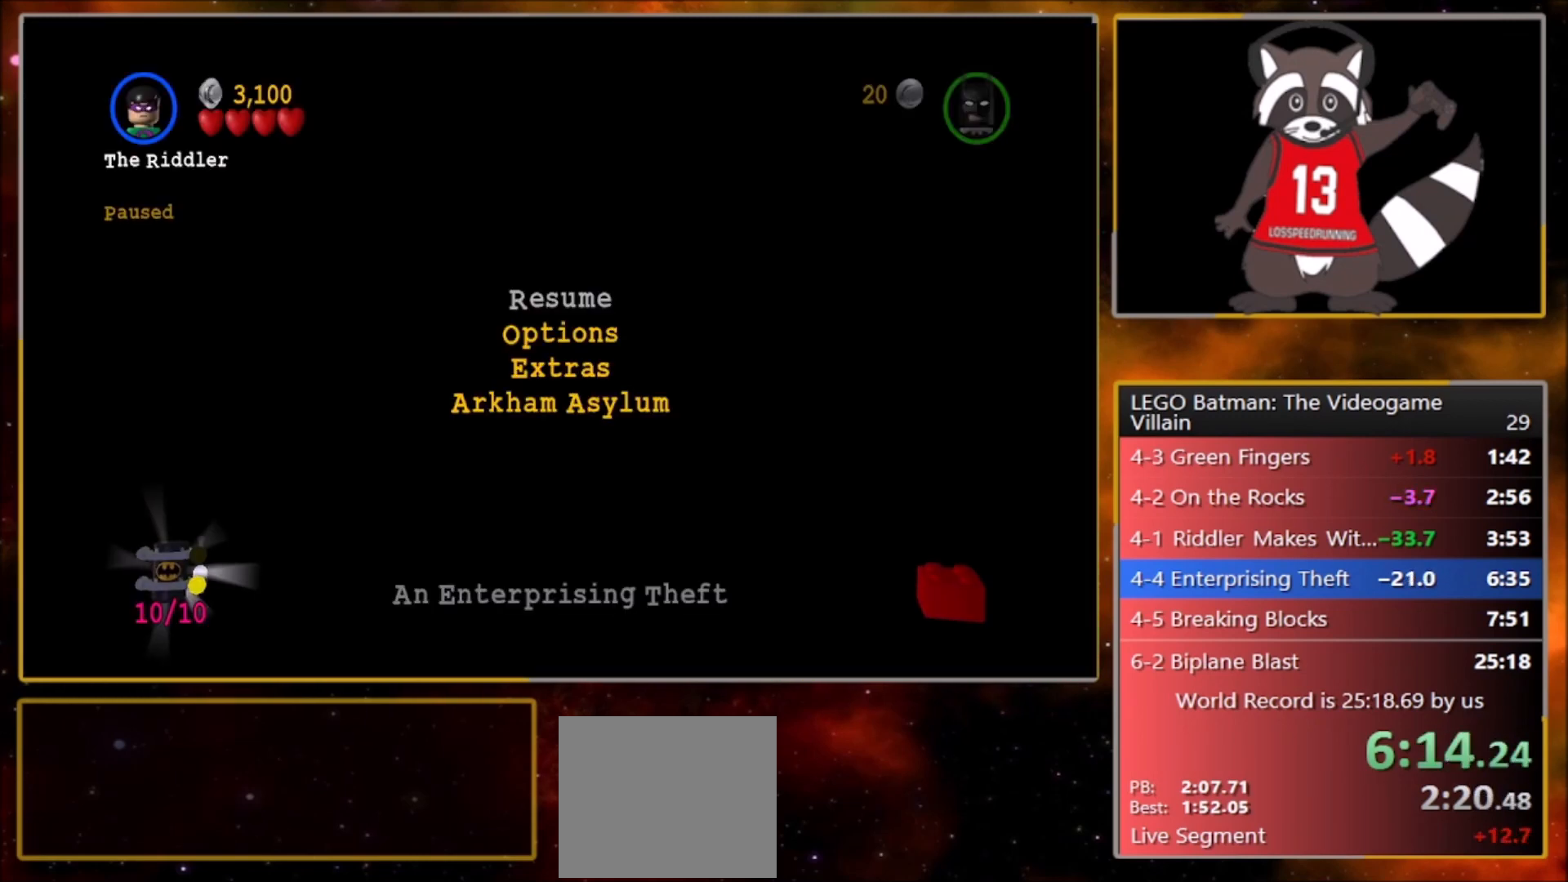
{"buttons": [], "left_stick": "up-left", "events": []}
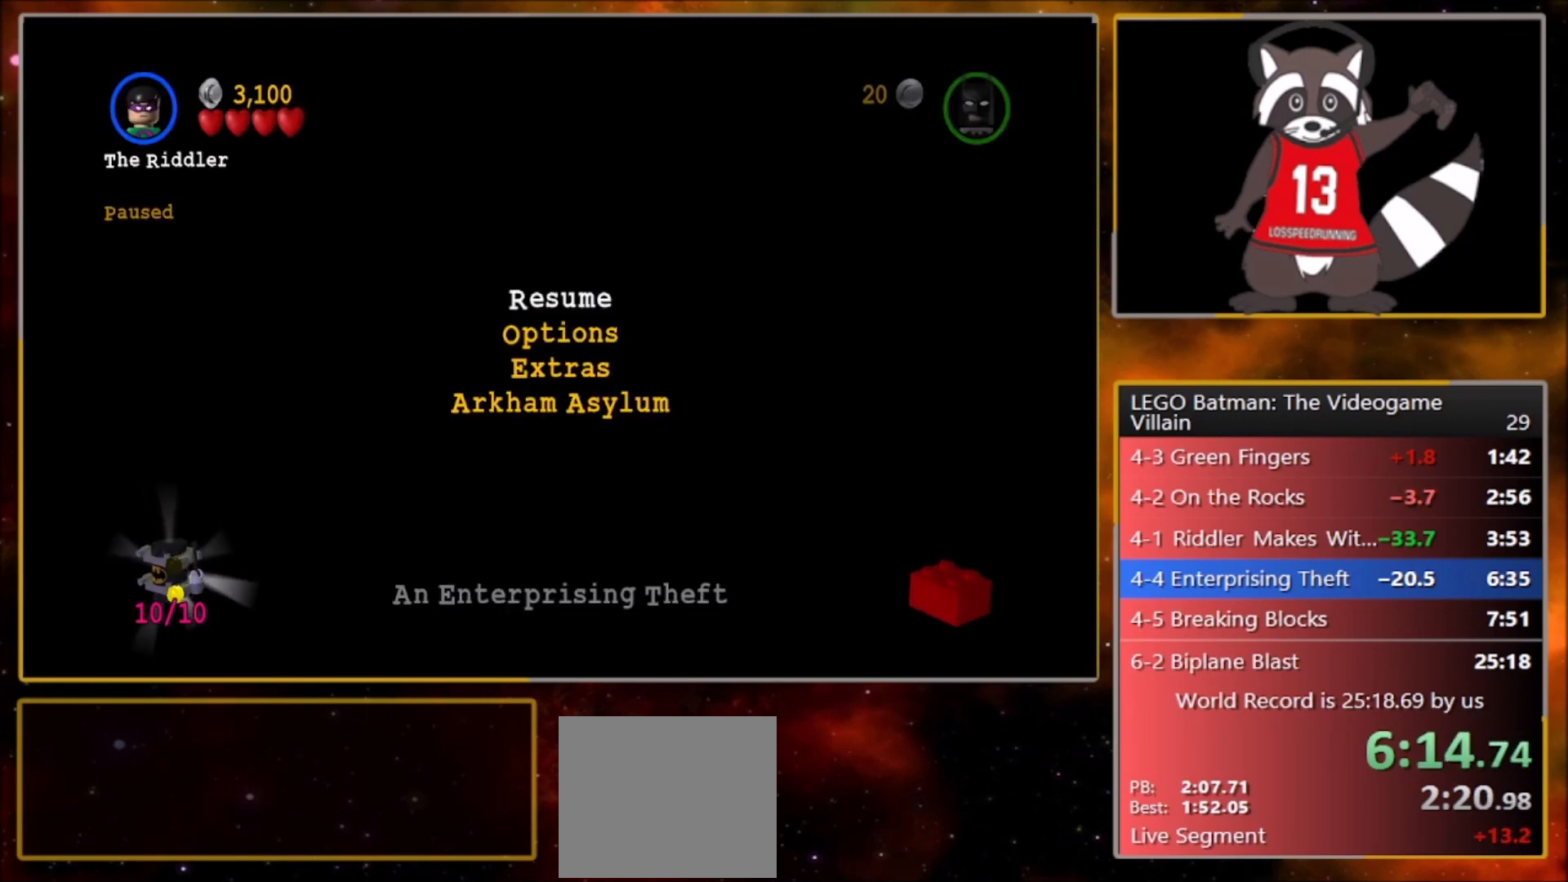
{"buttons": [], "left_stick": "up-left", "events": [[100, "CROSS", "down"], [166, "CIRCLE", "down"], [233, "CROSS", "up"], [333, "CIRCLE", "up"]]}
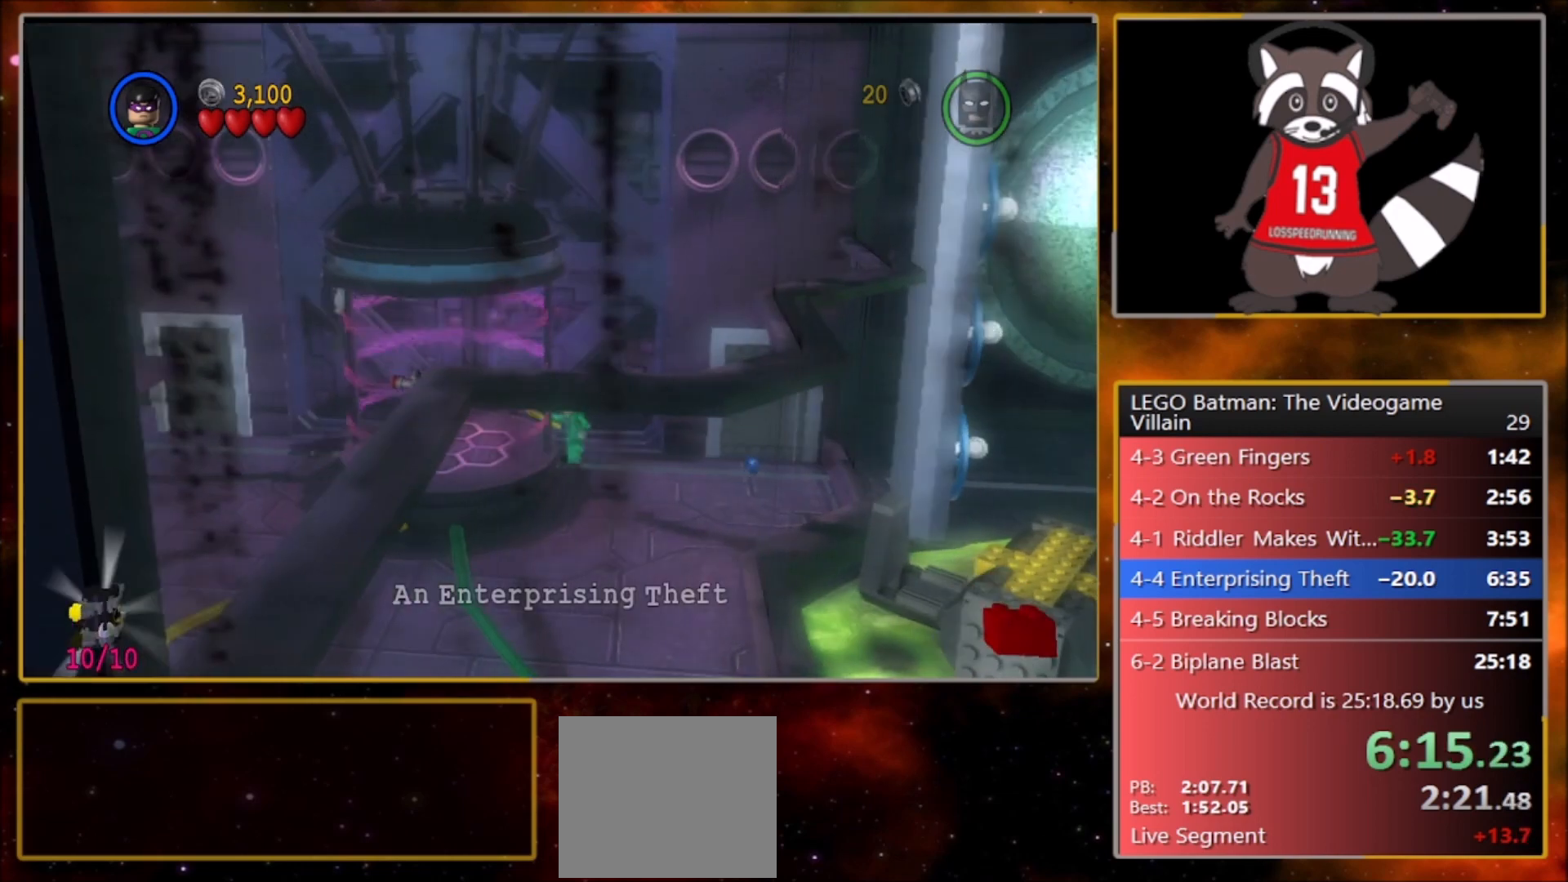
{"buttons": ["R1"], "left_stick": "up", "events": [[267, "TRIANGLE", "down"], [401, "TRIANGLE", "up"], [467, "R1", "down"], [501, "left_stick", "up"]]}
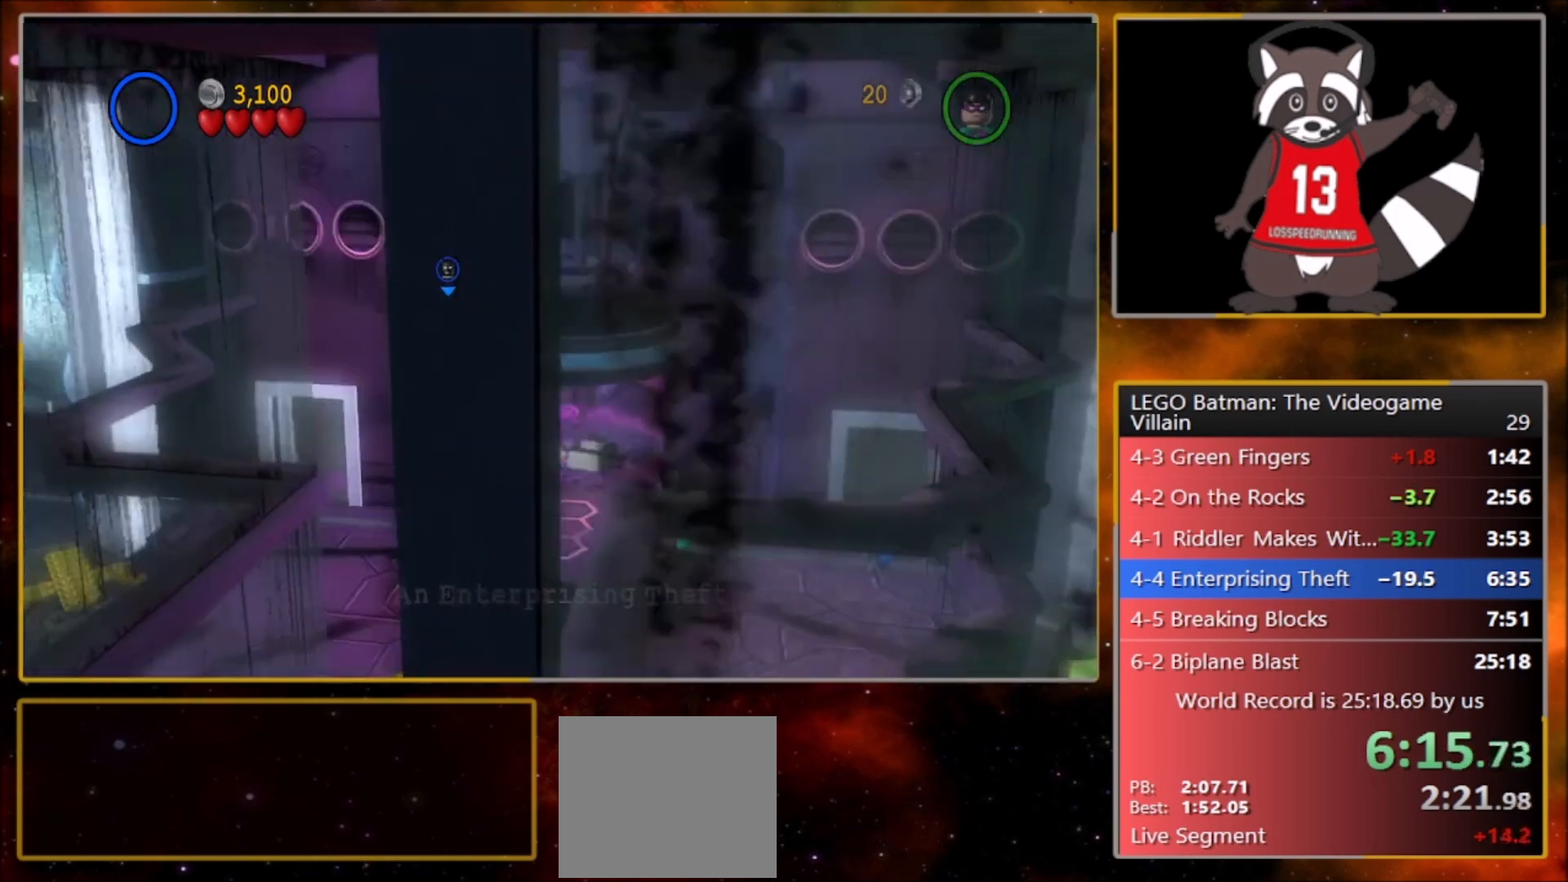
{"buttons": [], "left_stick": "up-right", "events": [[33, "L1", "down"], [66, "R1", "up"], [233, "L1", "up"], [467, "left_stick", "up-right"]]}
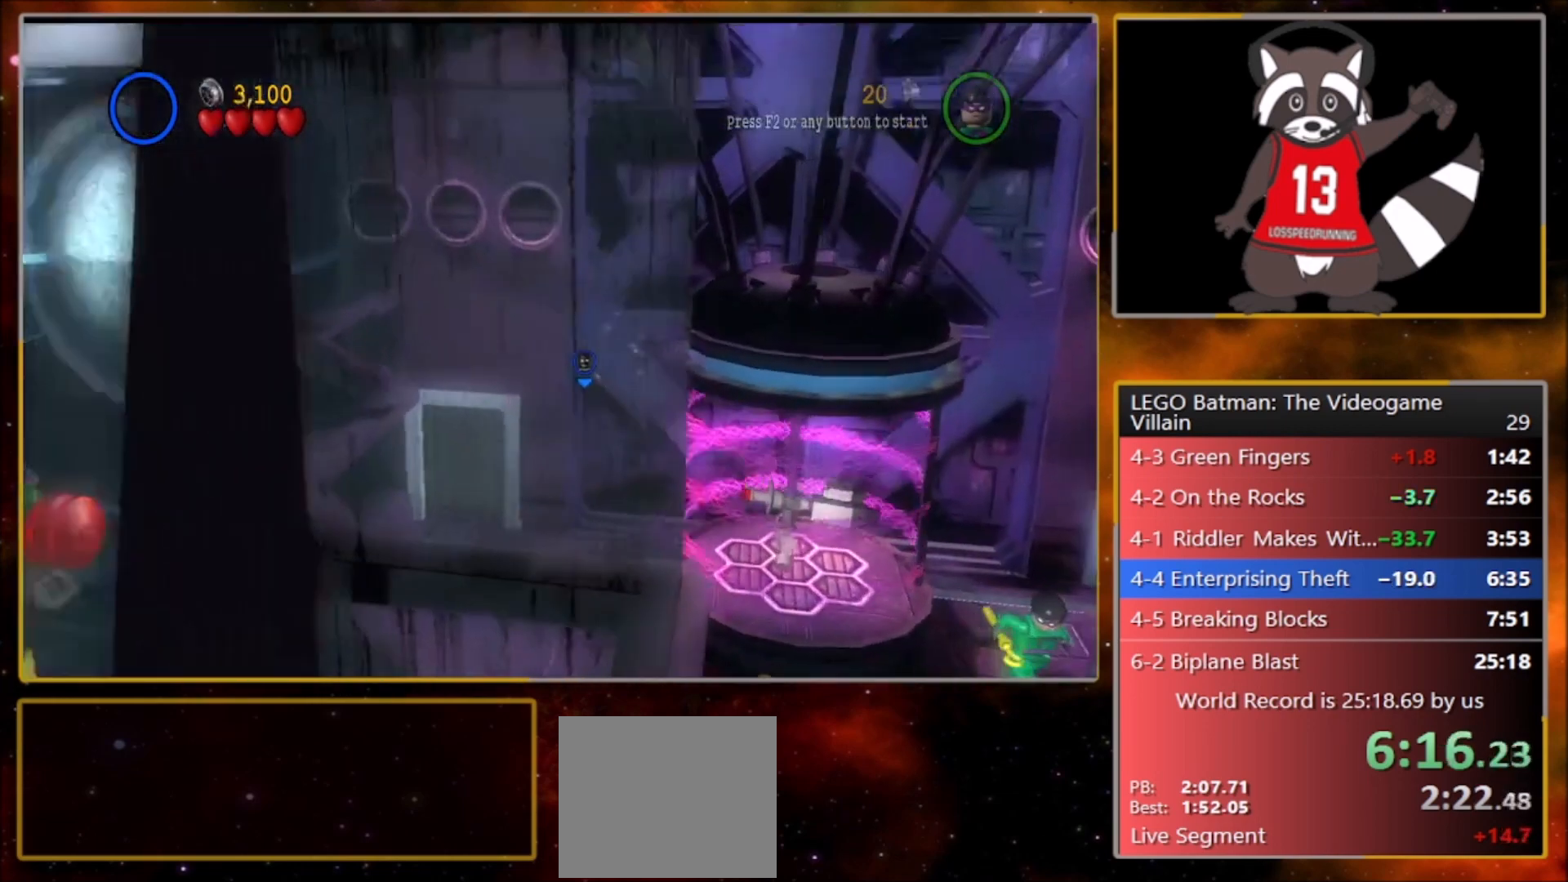
{"buttons": [], "left_stick": "right", "events": [[33, "left_stick", "right"]]}
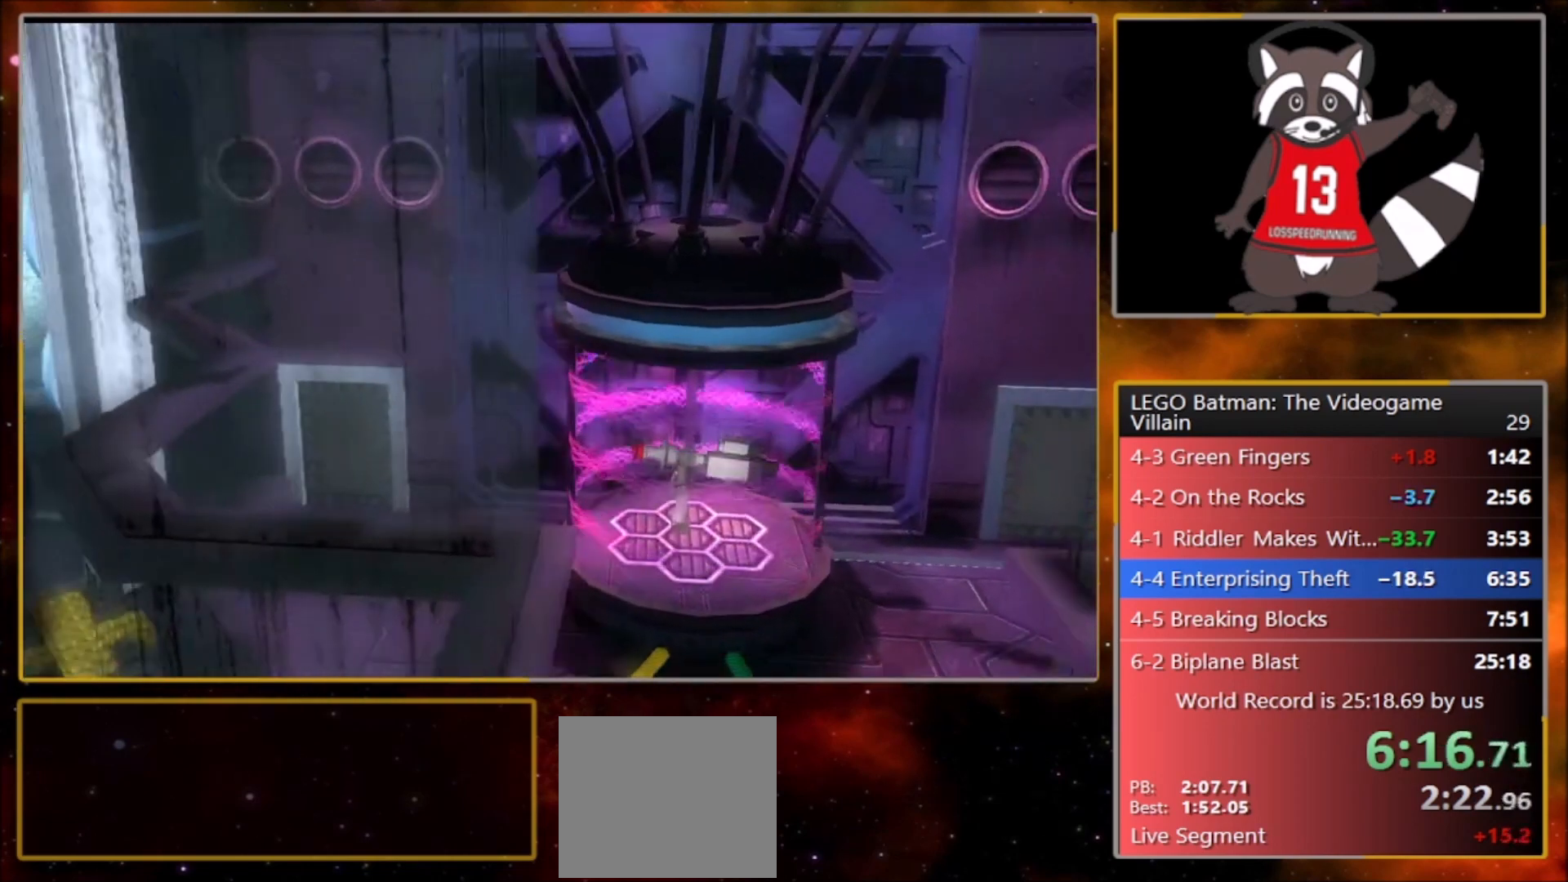
{"buttons": ["CROSS"], "left_stick": "center", "events": [[333, "left_stick", "center"], [467, "CROSS", "down"]]}
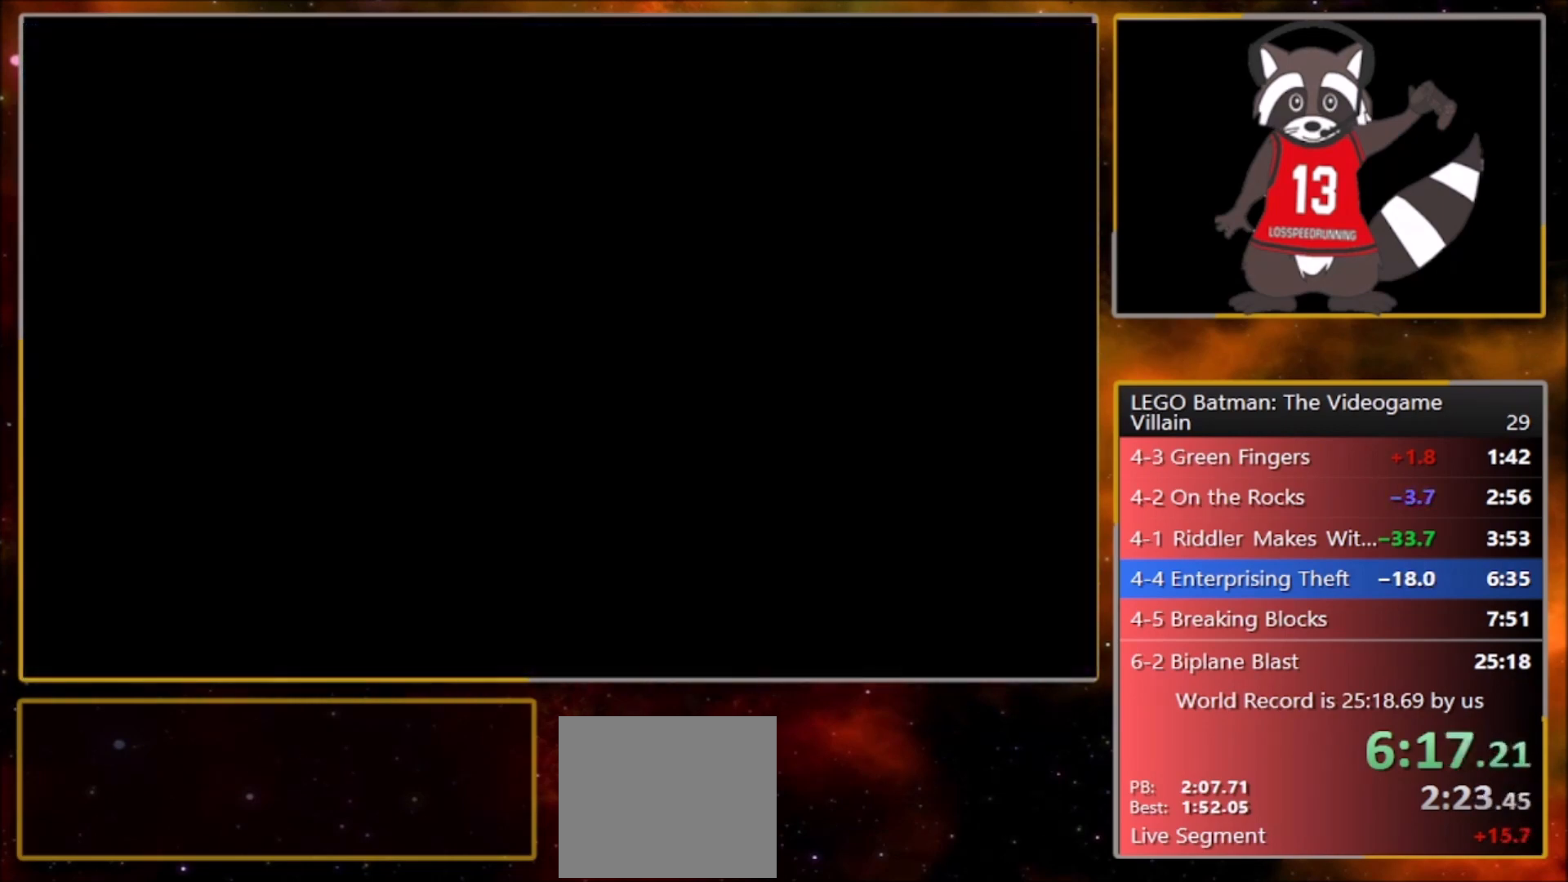
{"buttons": ["CROSS", "TRIANGLE"], "left_stick": "center", "events": [[100, "CROSS", "up"], [100, "TRIANGLE", "down"], [167, "CROSS", "down"], [234, "TRIANGLE", "up"], [300, "CROSS", "up"], [300, "TRIANGLE", "down"], [401, "CROSS", "down"], [434, "TRIANGLE", "up"], [501, "TRIANGLE", "down"]]}
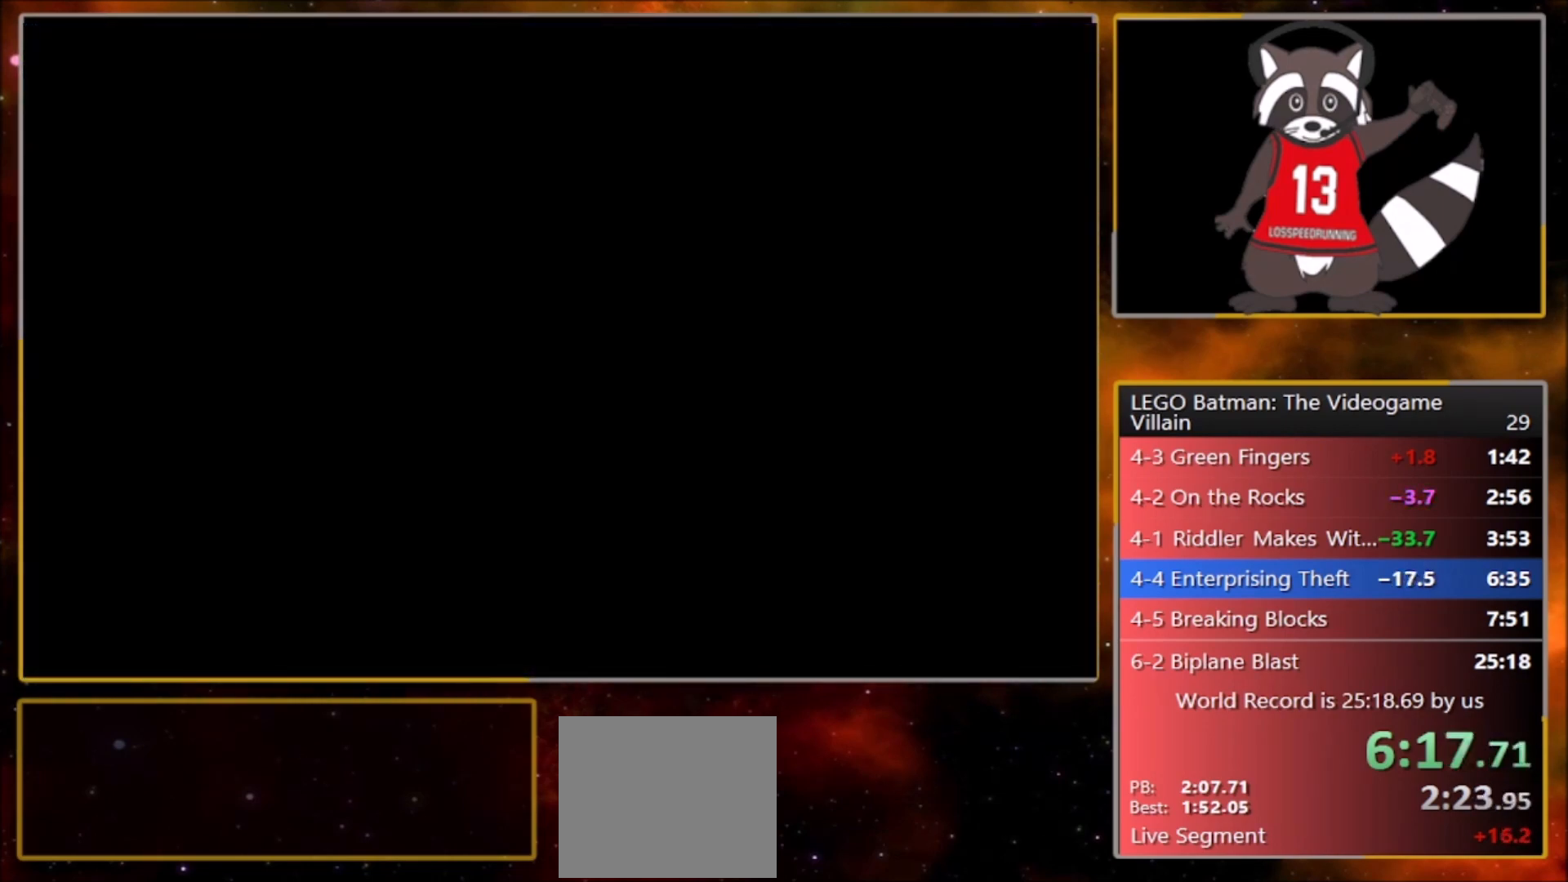
{"buttons": ["TRIANGLE"], "left_stick": "center", "events": [[33, "CROSS", "up"], [100, "CROSS", "down"], [166, "TRIANGLE", "up"], [233, "CROSS", "up"], [233, "TRIANGLE", "down"], [333, "CROSS", "down"], [467, "CROSS", "up"]]}
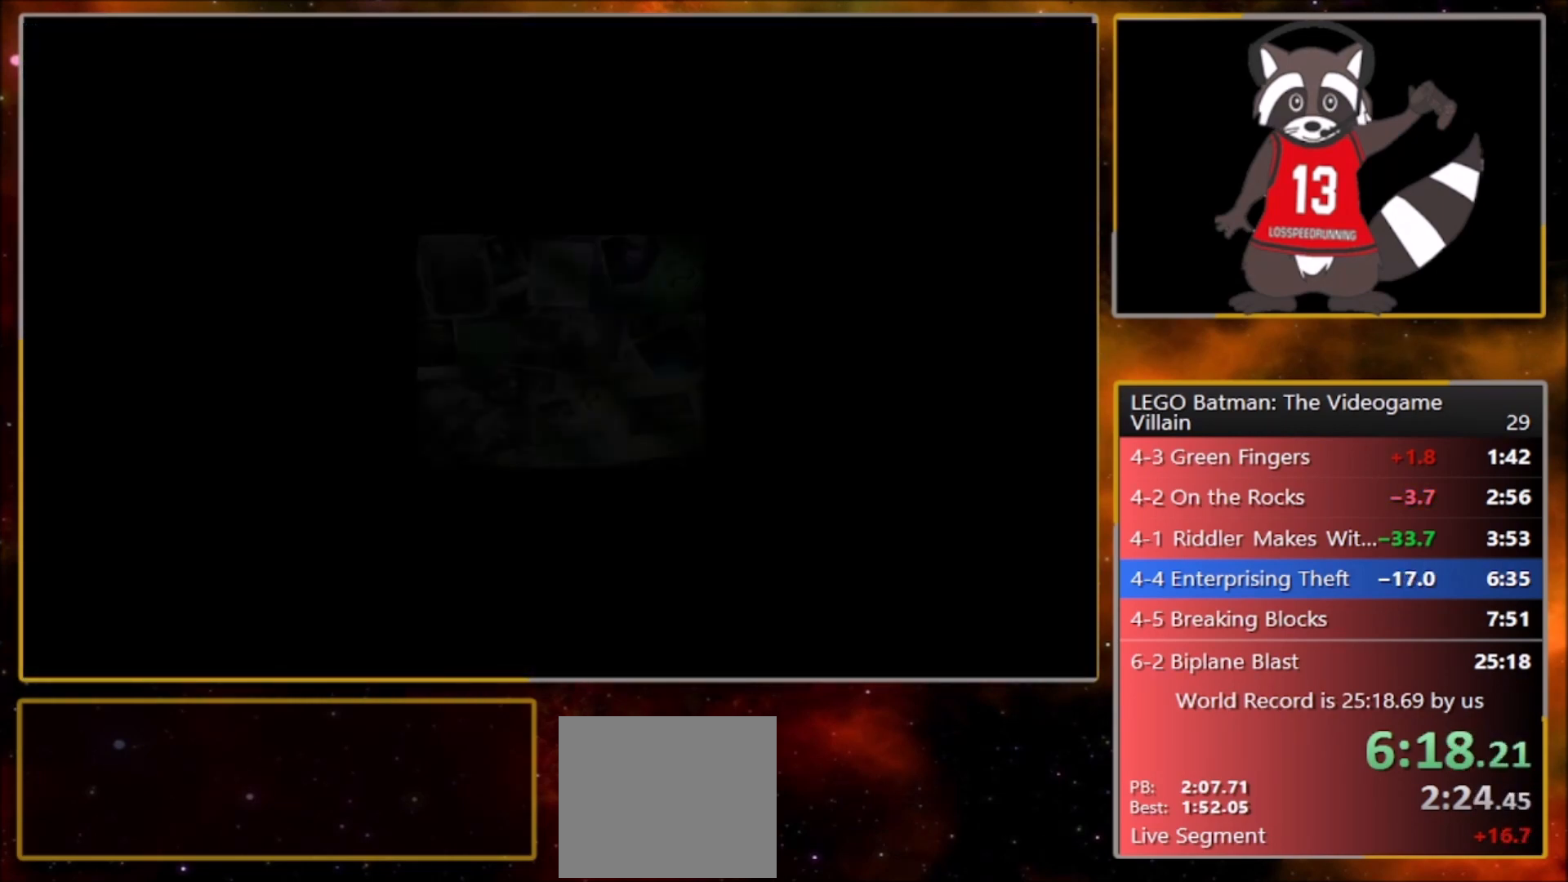
{"buttons": ["CROSS"], "left_stick": "center", "events": [[33, "CROSS", "down"], [67, "TRIANGLE", "up"], [167, "CROSS", "up"], [167, "TRIANGLE", "down"], [267, "CROSS", "down"], [300, "TRIANGLE", "up"], [367, "CROSS", "up"], [401, "TRIANGLE", "down"], [467, "CROSS", "down"], [501, "TRIANGLE", "up"]]}
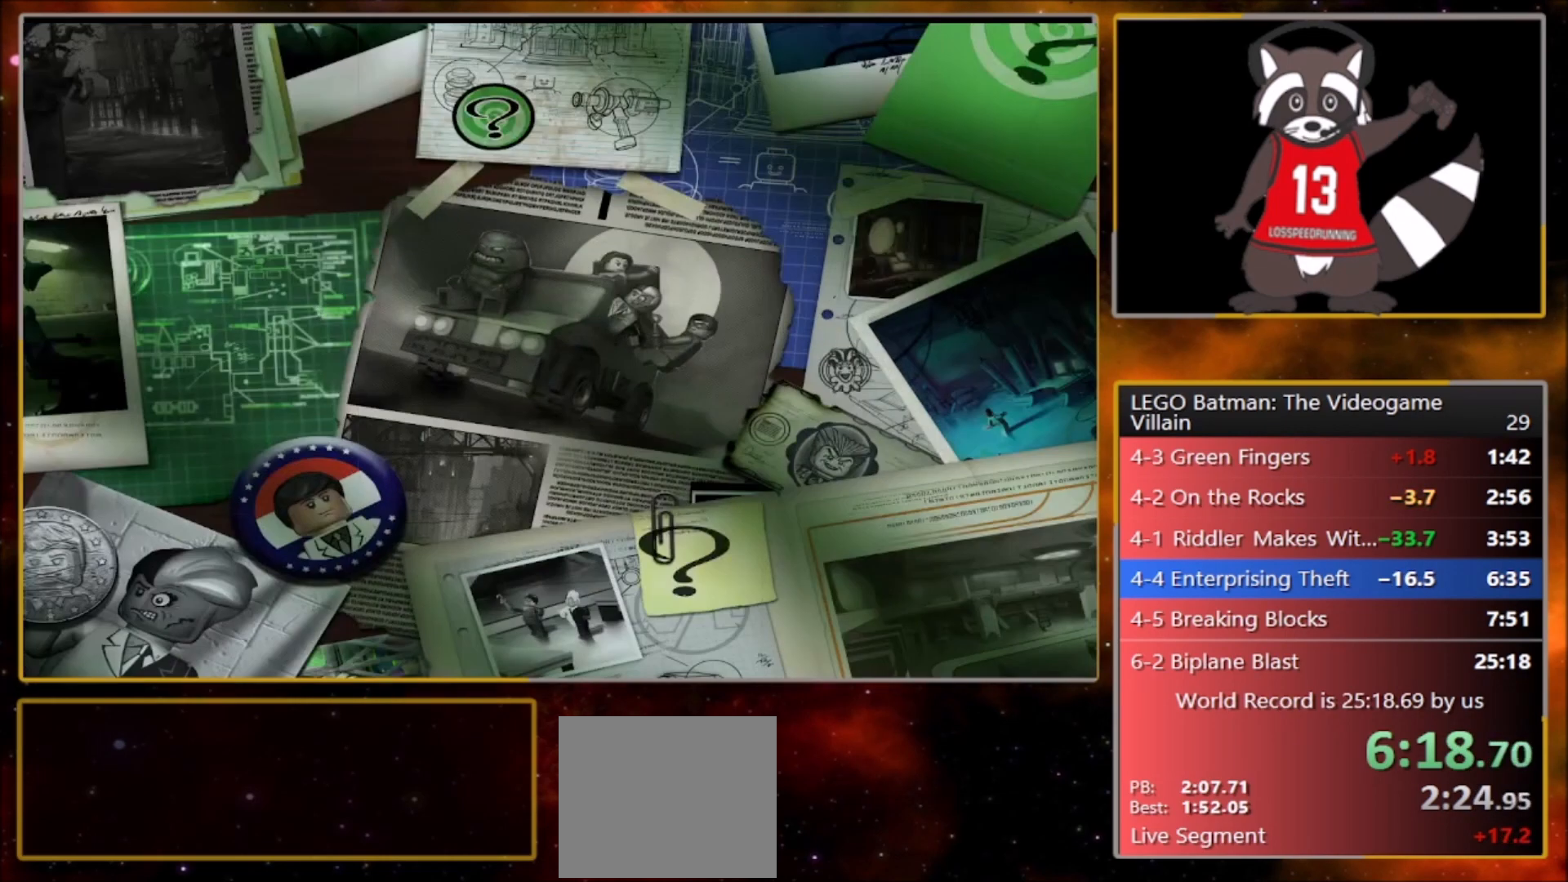
{"buttons": ["TRIANGLE"], "left_stick": "center", "events": [[66, "CROSS", "up"], [100, "TRIANGLE", "down"], [200, "CROSS", "down"], [200, "TRIANGLE", "up"], [233, "CROSS", "up"], [300, "TRIANGLE", "down"], [367, "CROSS", "down"], [400, "TRIANGLE", "up"], [467, "CROSS", "up"], [500, "TRIANGLE", "down"]]}
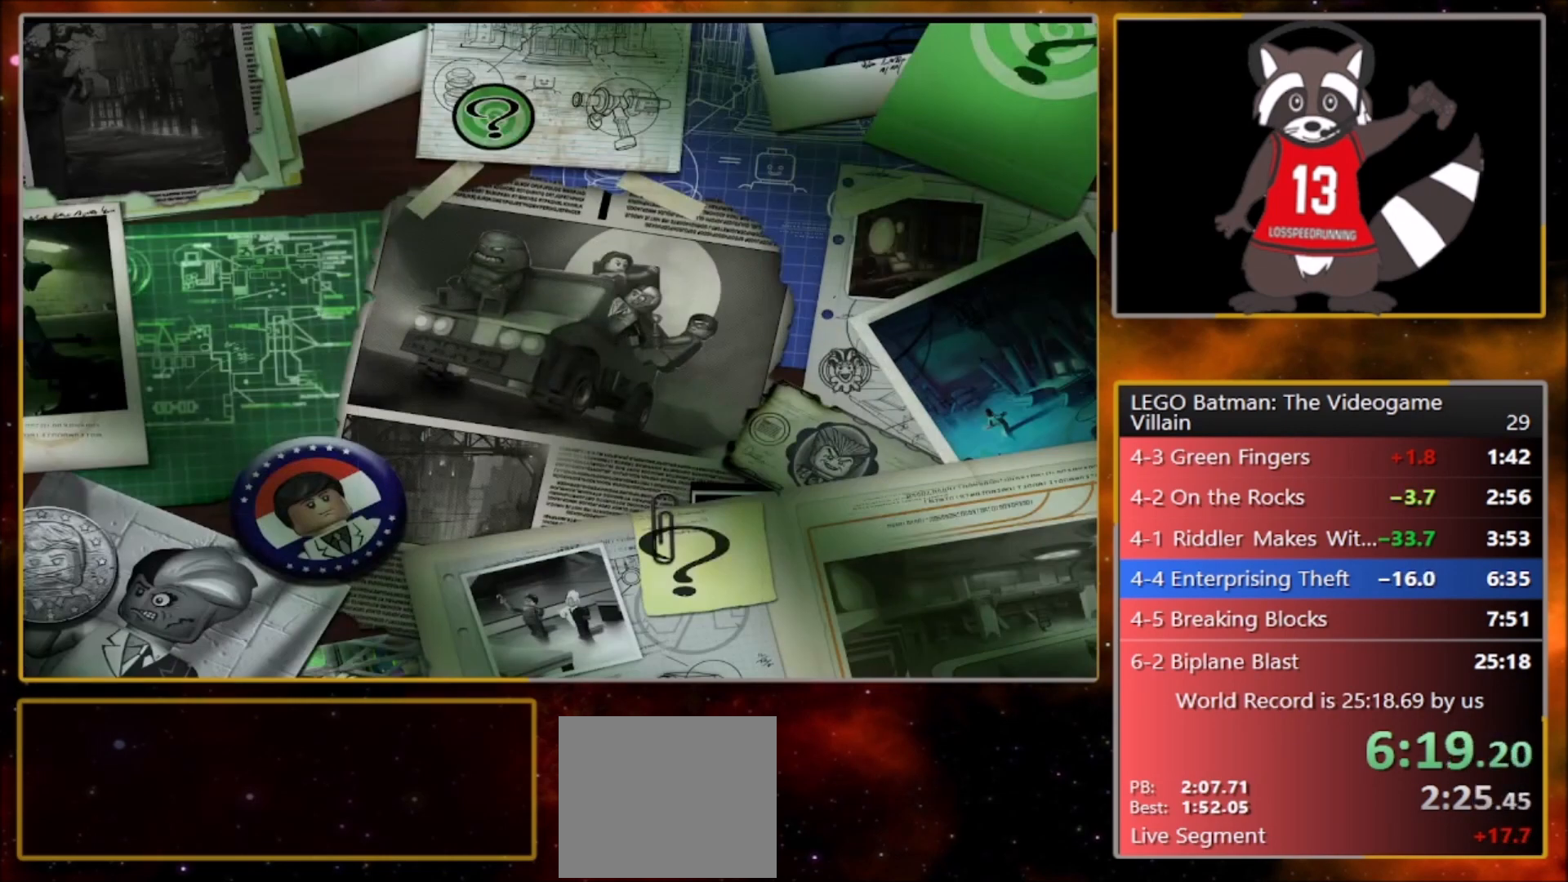
{"buttons": ["CROSS"], "left_stick": "center", "events": [[67, "CROSS", "down"], [100, "TRIANGLE", "up"], [134, "CROSS", "up"], [200, "TRIANGLE", "down"], [234, "CROSS", "down"], [300, "TRIANGLE", "up"], [367, "CROSS", "up"], [401, "TRIANGLE", "down"], [467, "CROSS", "down"], [501, "TRIANGLE", "up"]]}
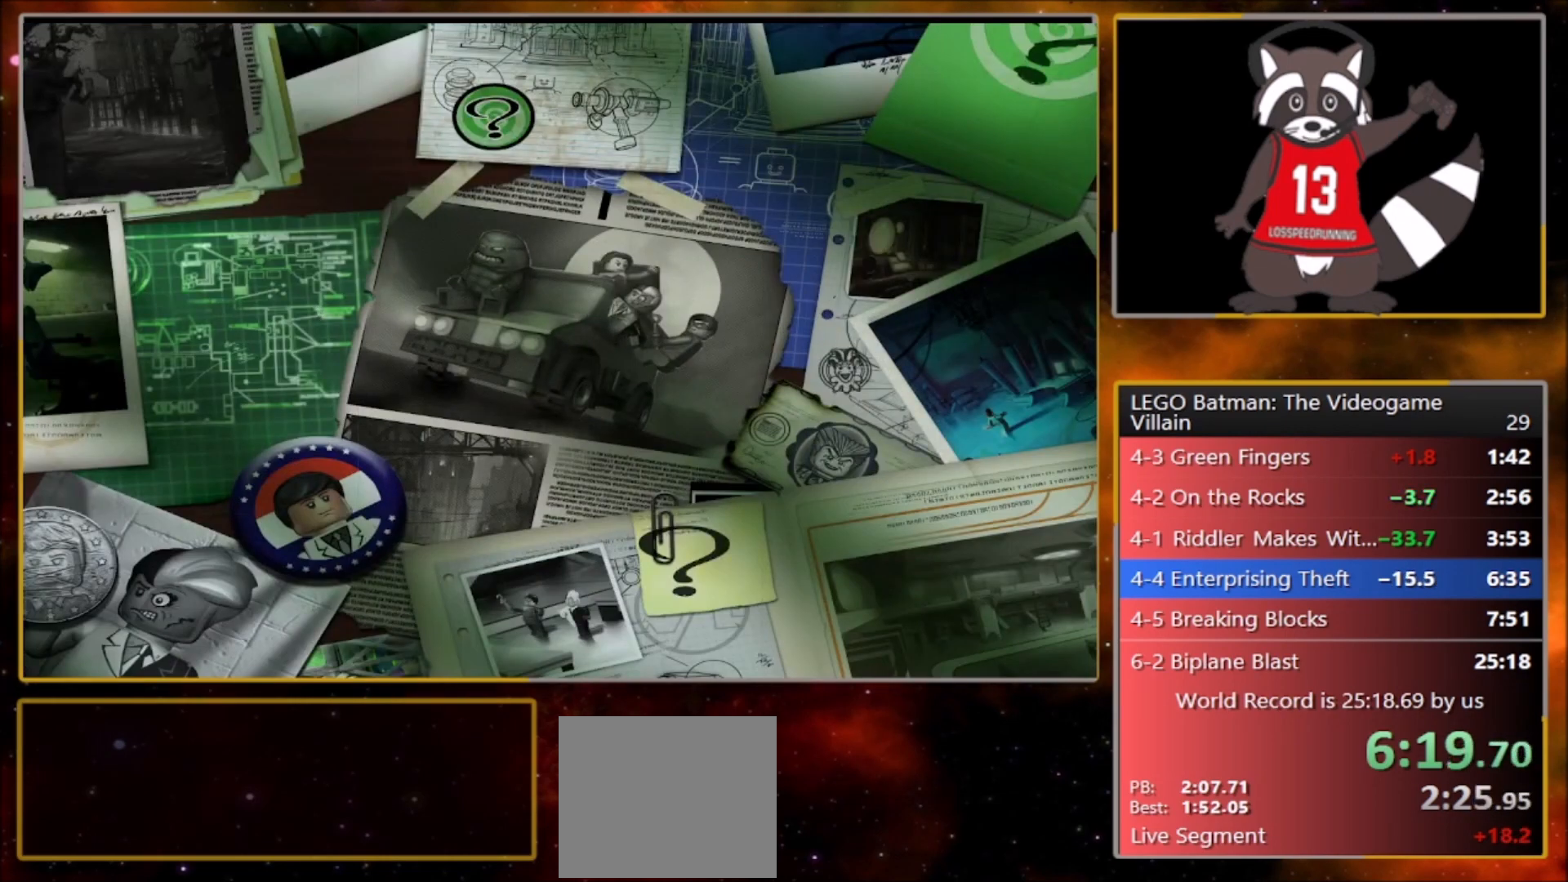
{"buttons": ["TRIANGLE"], "left_stick": "center", "events": [[66, "CROSS", "up"], [100, "TRIANGLE", "down"], [166, "CROSS", "down"], [200, "TRIANGLE", "up"], [267, "CROSS", "up"], [333, "TRIANGLE", "down"], [367, "CROSS", "down"], [400, "TRIANGLE", "up"], [467, "CROSS", "up"], [500, "TRIANGLE", "down"]]}
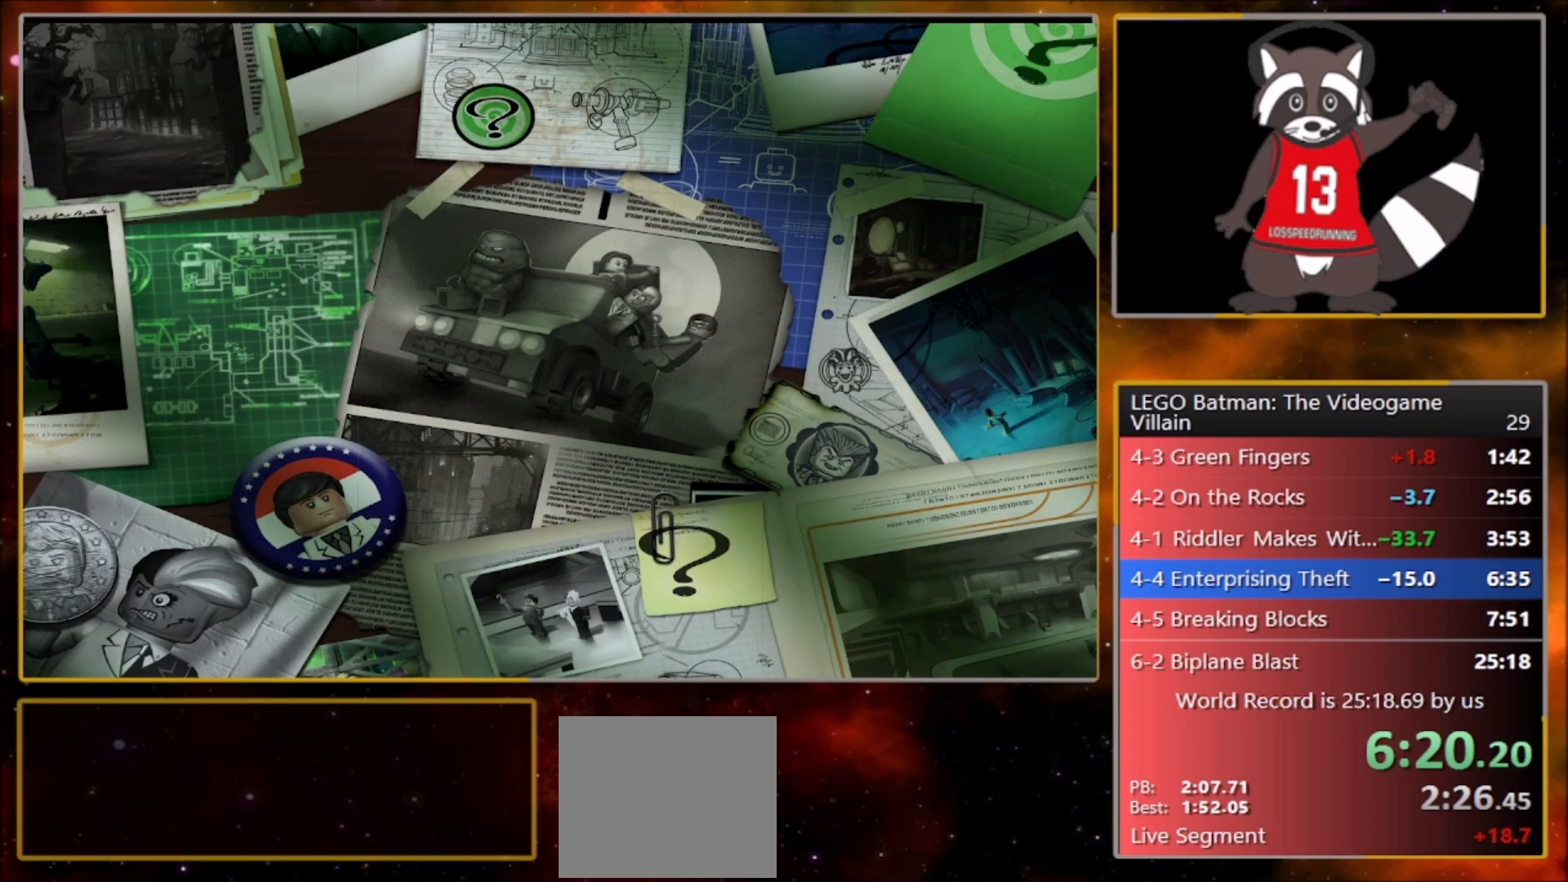
{"buttons": ["CROSS"], "left_stick": "center", "events": [[67, "CROSS", "down"], [100, "TRIANGLE", "up"], [200, "CROSS", "up"], [200, "TRIANGLE", "down"], [267, "CROSS", "down"], [300, "TRIANGLE", "up"], [367, "CROSS", "up"], [401, "TRIANGLE", "down"], [467, "CROSS", "down"], [501, "TRIANGLE", "up"]]}
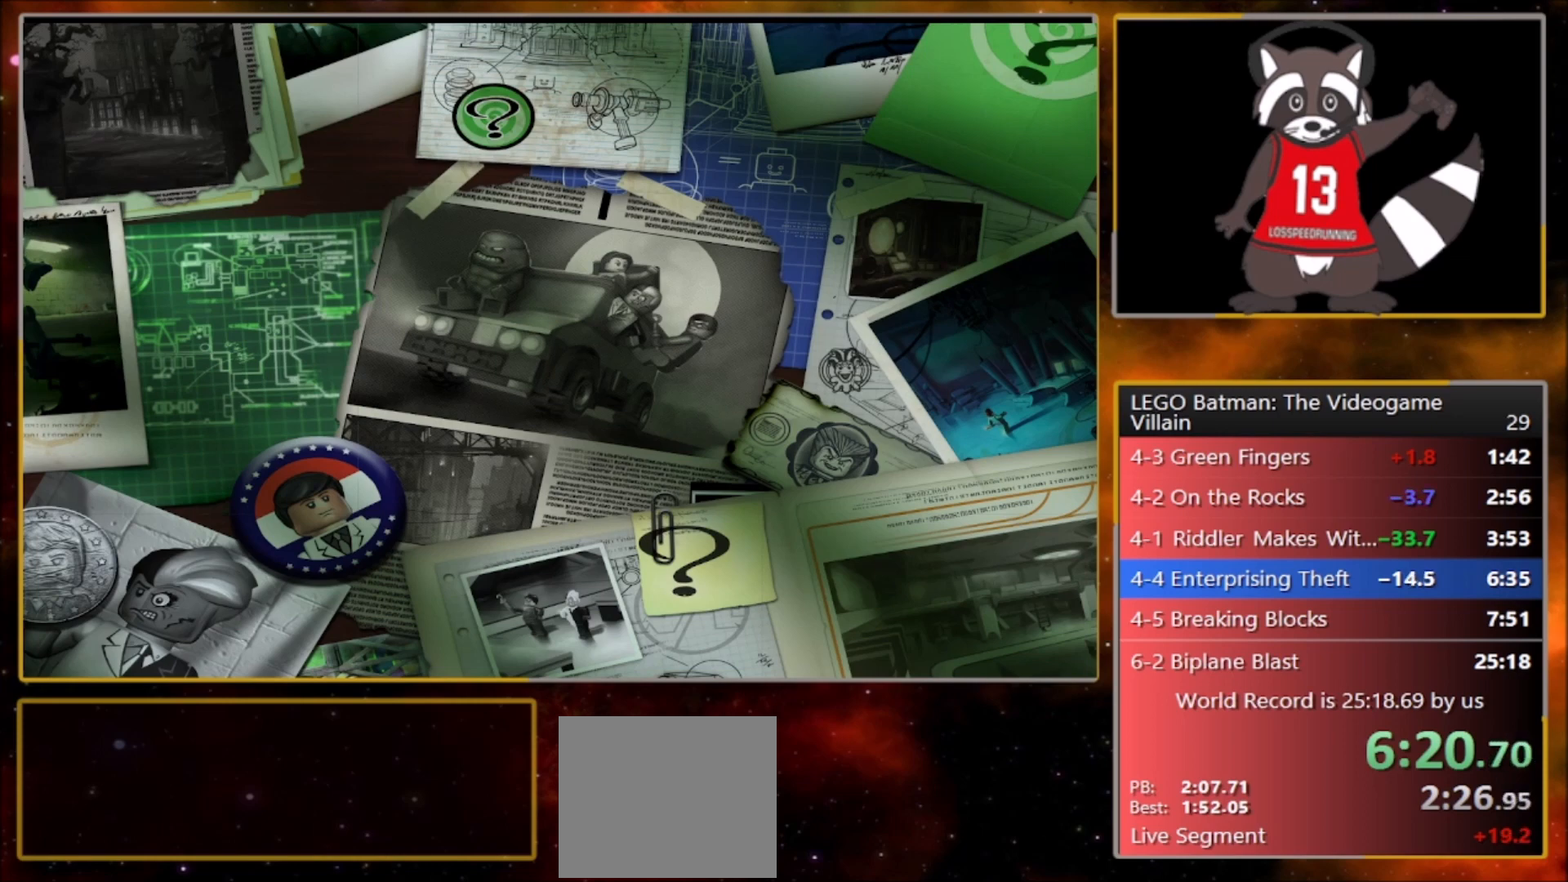
{"buttons": [], "left_stick": "center", "events": [[66, "CROSS", "up"], [133, "TRIANGLE", "down"], [166, "CROSS", "down"], [166, "TRIANGLE", "up"], [300, "CROSS", "up"], [300, "TRIANGLE", "down"], [400, "CROSS", "down"], [433, "TRIANGLE", "up"], [500, "CROSS", "up"]]}
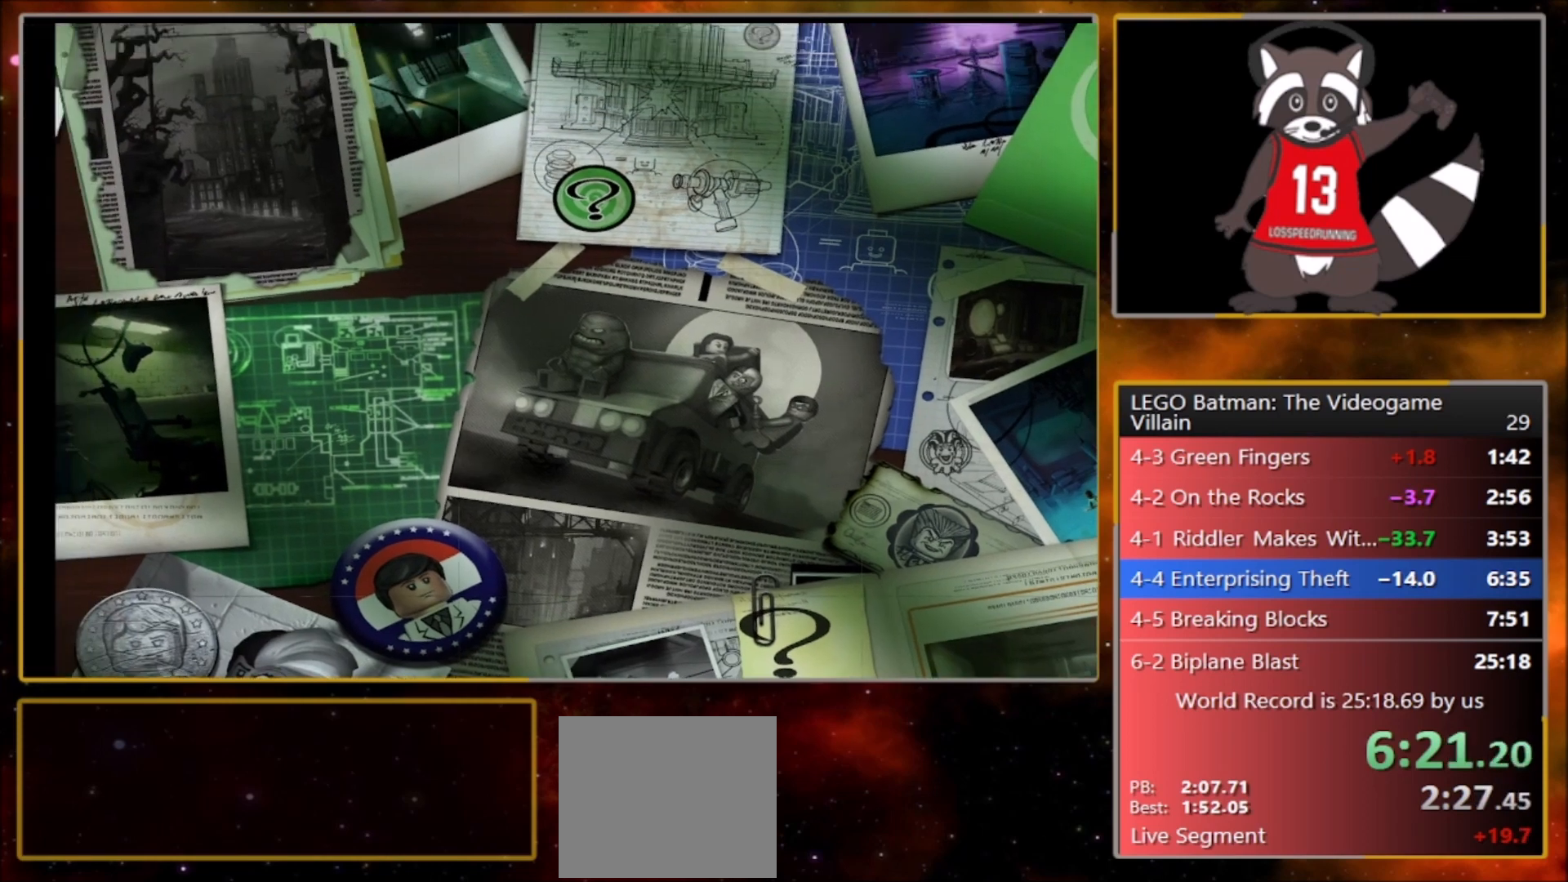
{"buttons": ["CROSS", "TRIANGLE"], "left_stick": "center", "events": [[33, "TRIANGLE", "down"], [100, "CROSS", "down"], [134, "TRIANGLE", "up"], [167, "CROSS", "up"], [234, "TRIANGLE", "down"], [300, "CROSS", "down"], [334, "TRIANGLE", "up"], [401, "CROSS", "up"], [434, "TRIANGLE", "down"], [501, "CROSS", "down"]]}
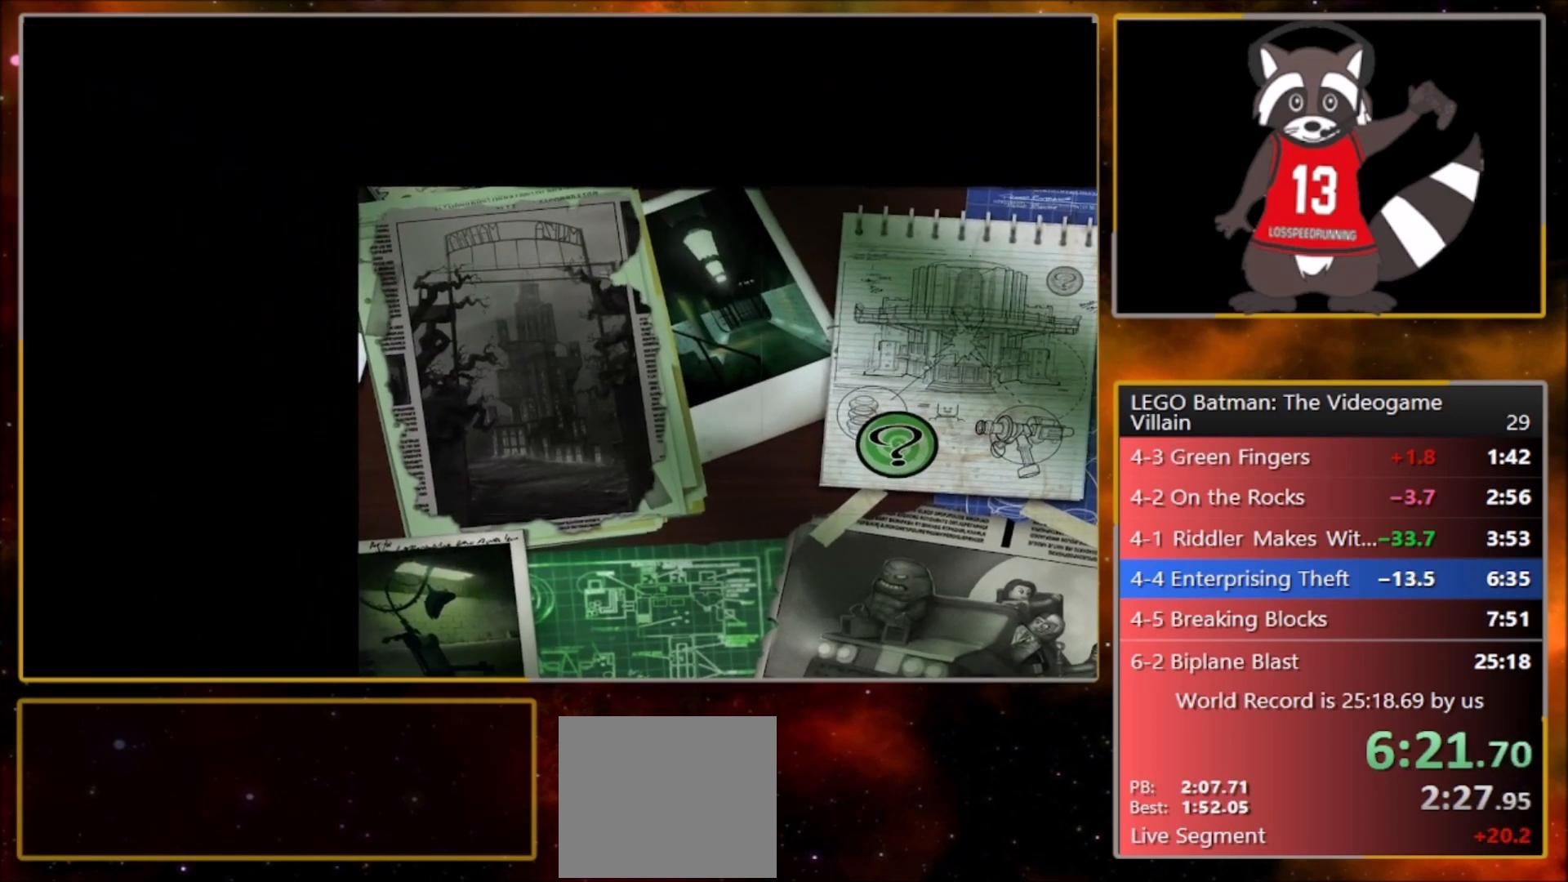
{"buttons": ["CROSS"], "left_stick": "center", "events": [[33, "TRIANGLE", "up"], [100, "CROSS", "up"], [166, "TRIANGLE", "down"], [200, "CROSS", "down"], [233, "TRIANGLE", "up"], [300, "CROSS", "up"], [333, "TRIANGLE", "down"], [433, "CROSS", "down"], [433, "TRIANGLE", "up"]]}
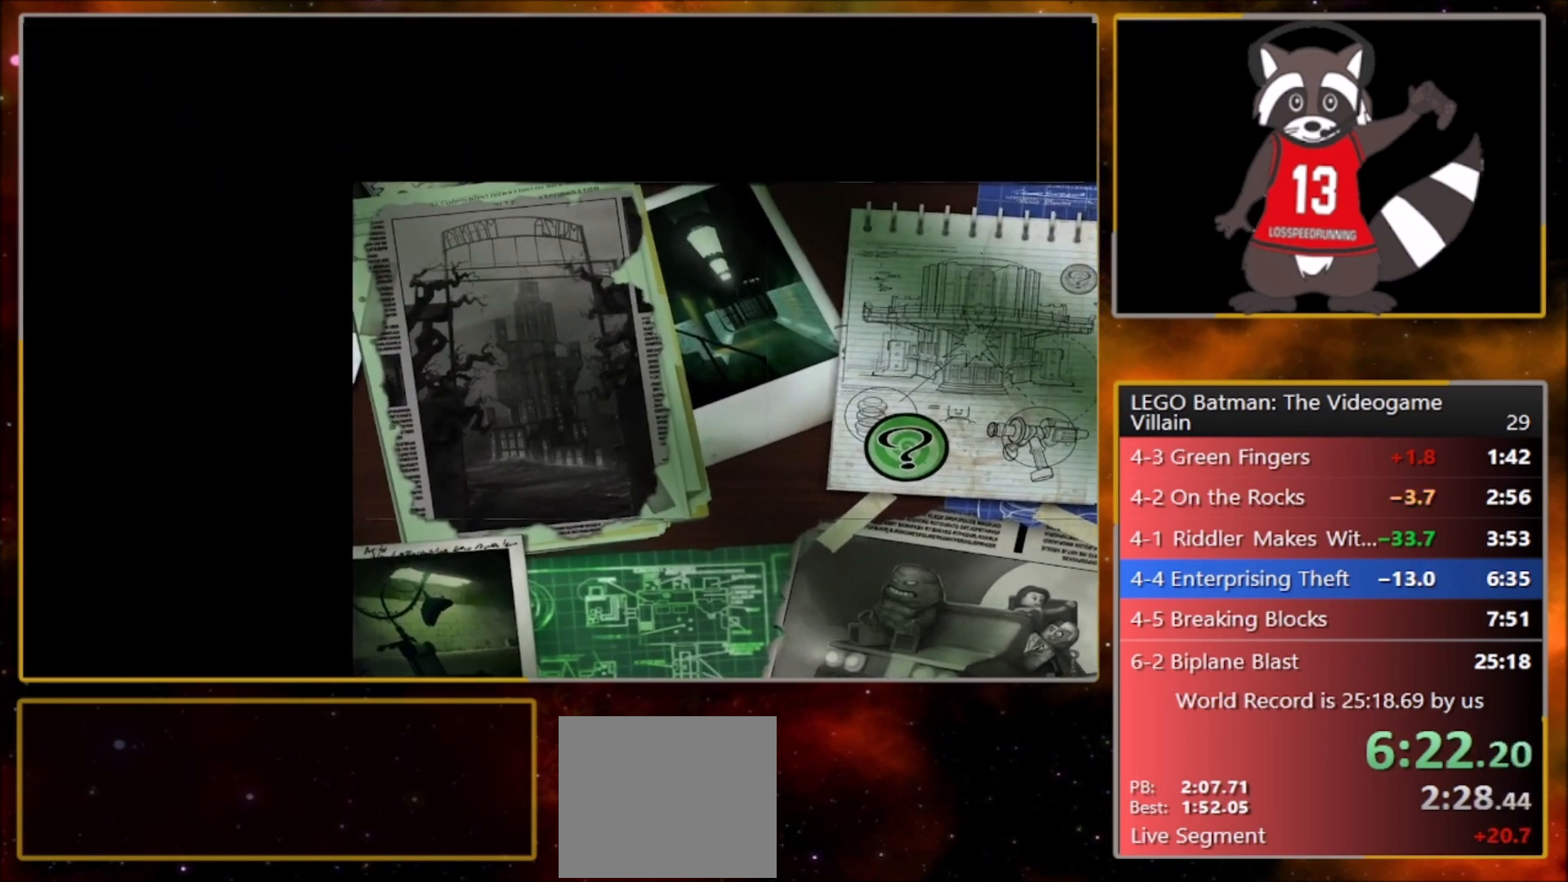
{"buttons": ["TRIANGLE"], "left_stick": "center", "events": [[33, "CROSS", "up"], [33, "TRIANGLE", "down"], [134, "CROSS", "down"], [134, "TRIANGLE", "up"], [234, "CROSS", "up"], [234, "TRIANGLE", "down"], [334, "CROSS", "down"], [334, "TRIANGLE", "up"], [434, "CROSS", "up"], [467, "TRIANGLE", "down"]]}